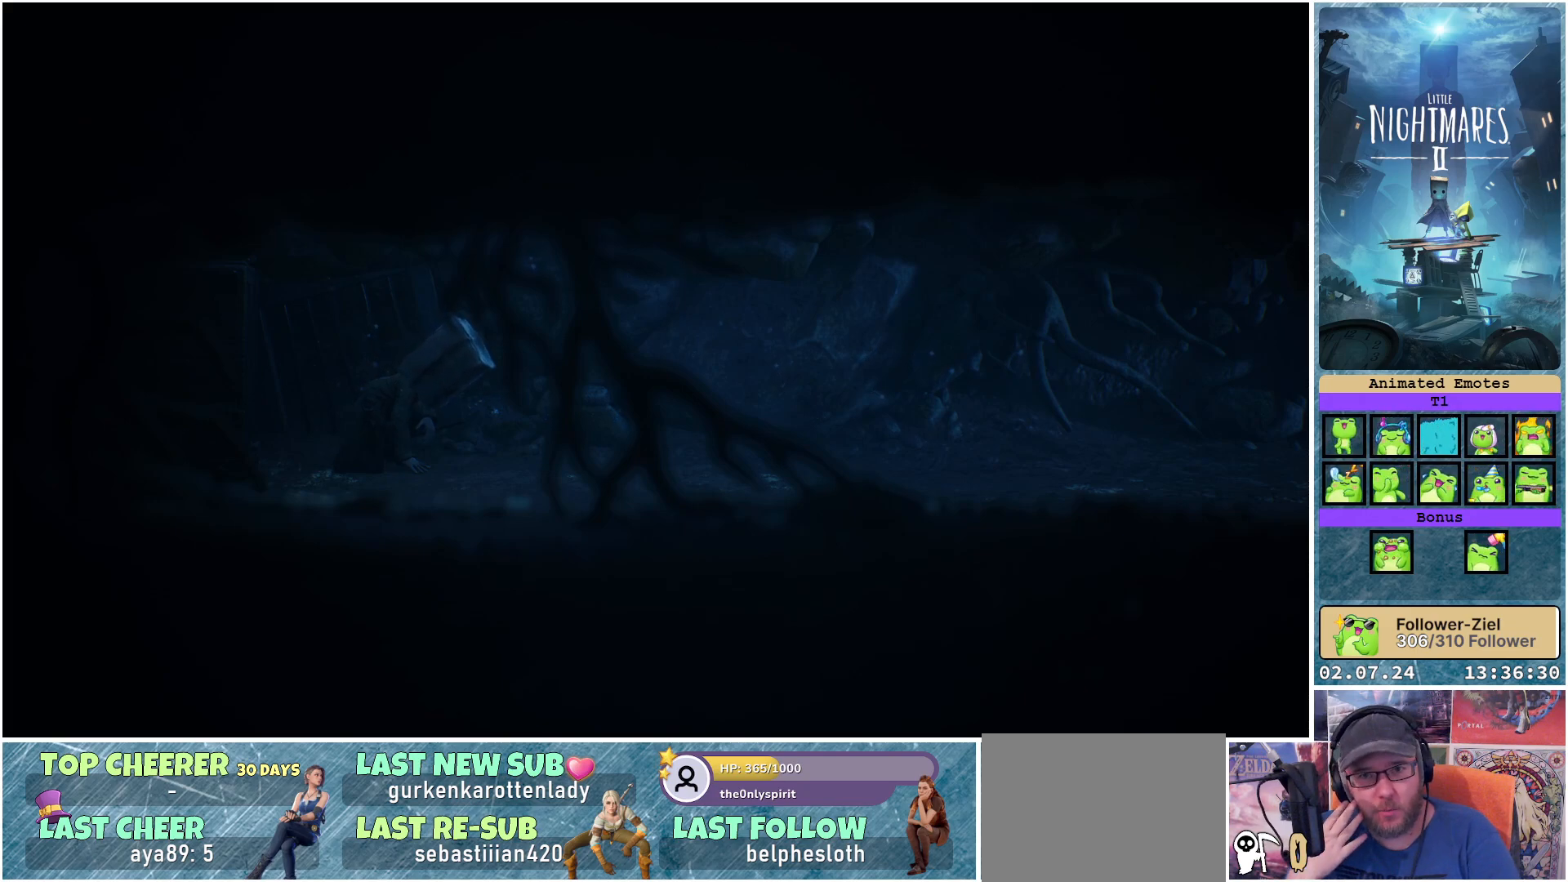
Gameplay with a controller (Xbox layout); each line is a JSON object with the inputs held at the frame after it. "events" lists button and stick changes between this image and that frame as [ms after this image, input, new state], when the widget could be followed in between.
{"buttons": ["L1"], "left_stick": "center", "right_stick": "center", "events": []}
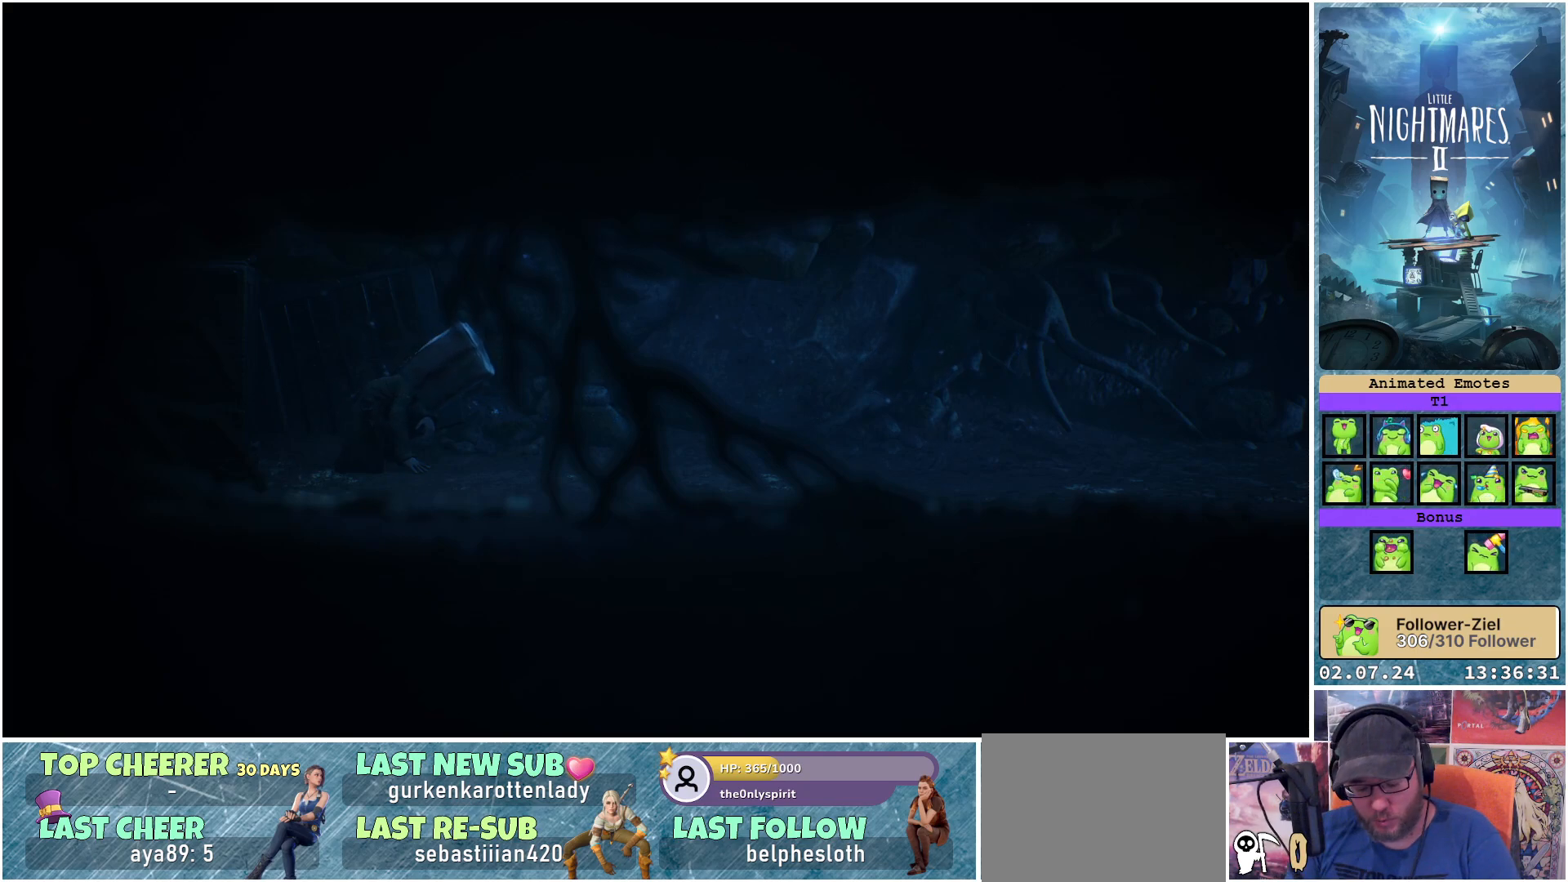
{"buttons": ["L1"], "left_stick": "center", "right_stick": "center", "events": []}
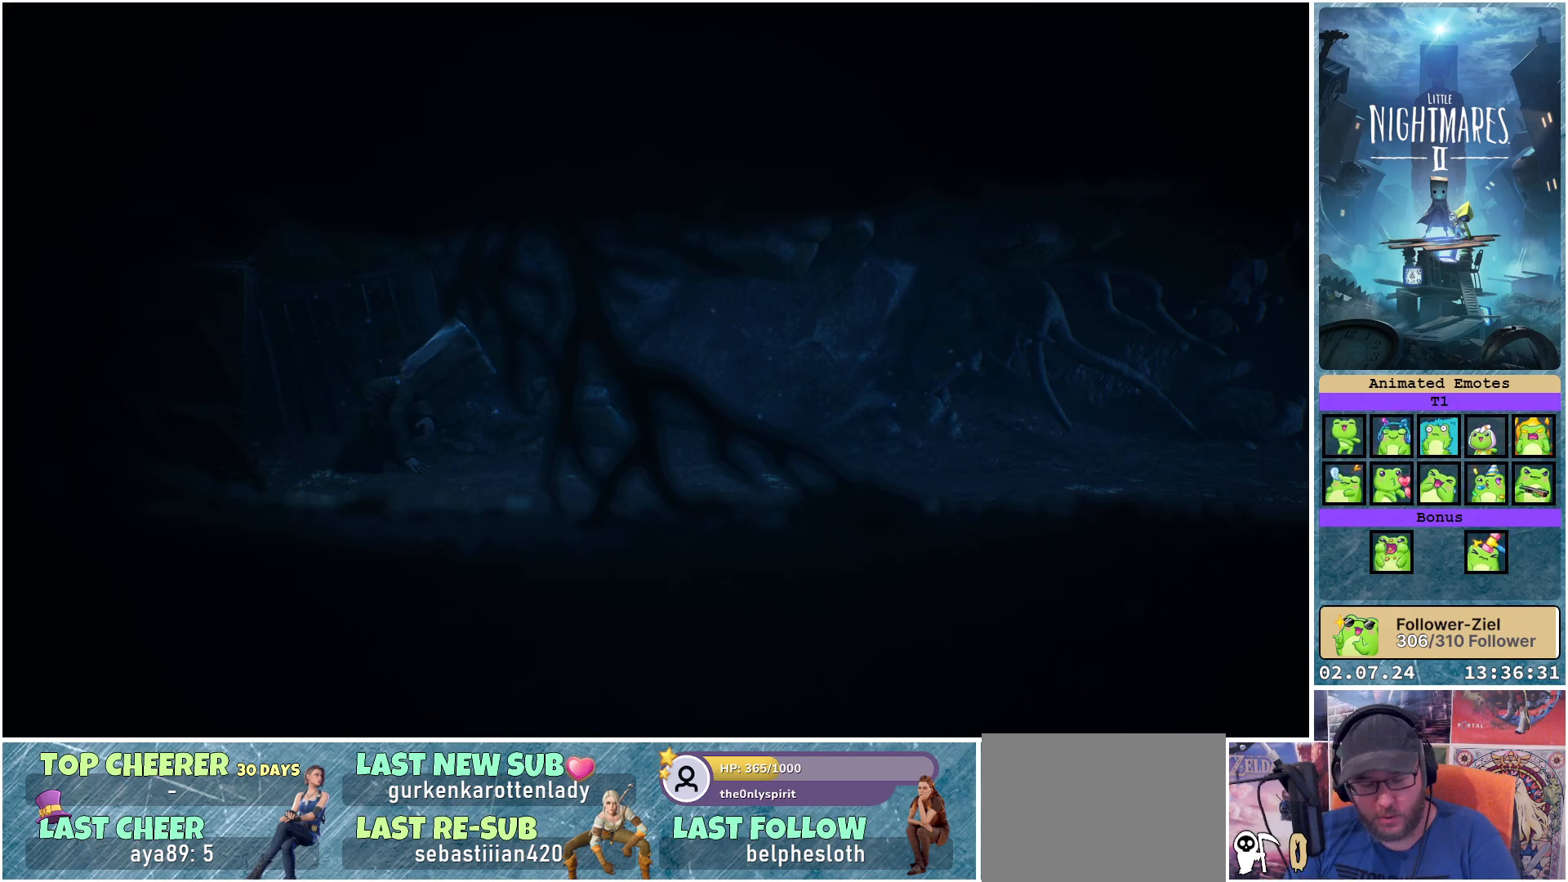
{"buttons": ["L1"], "left_stick": "center", "right_stick": "center", "events": []}
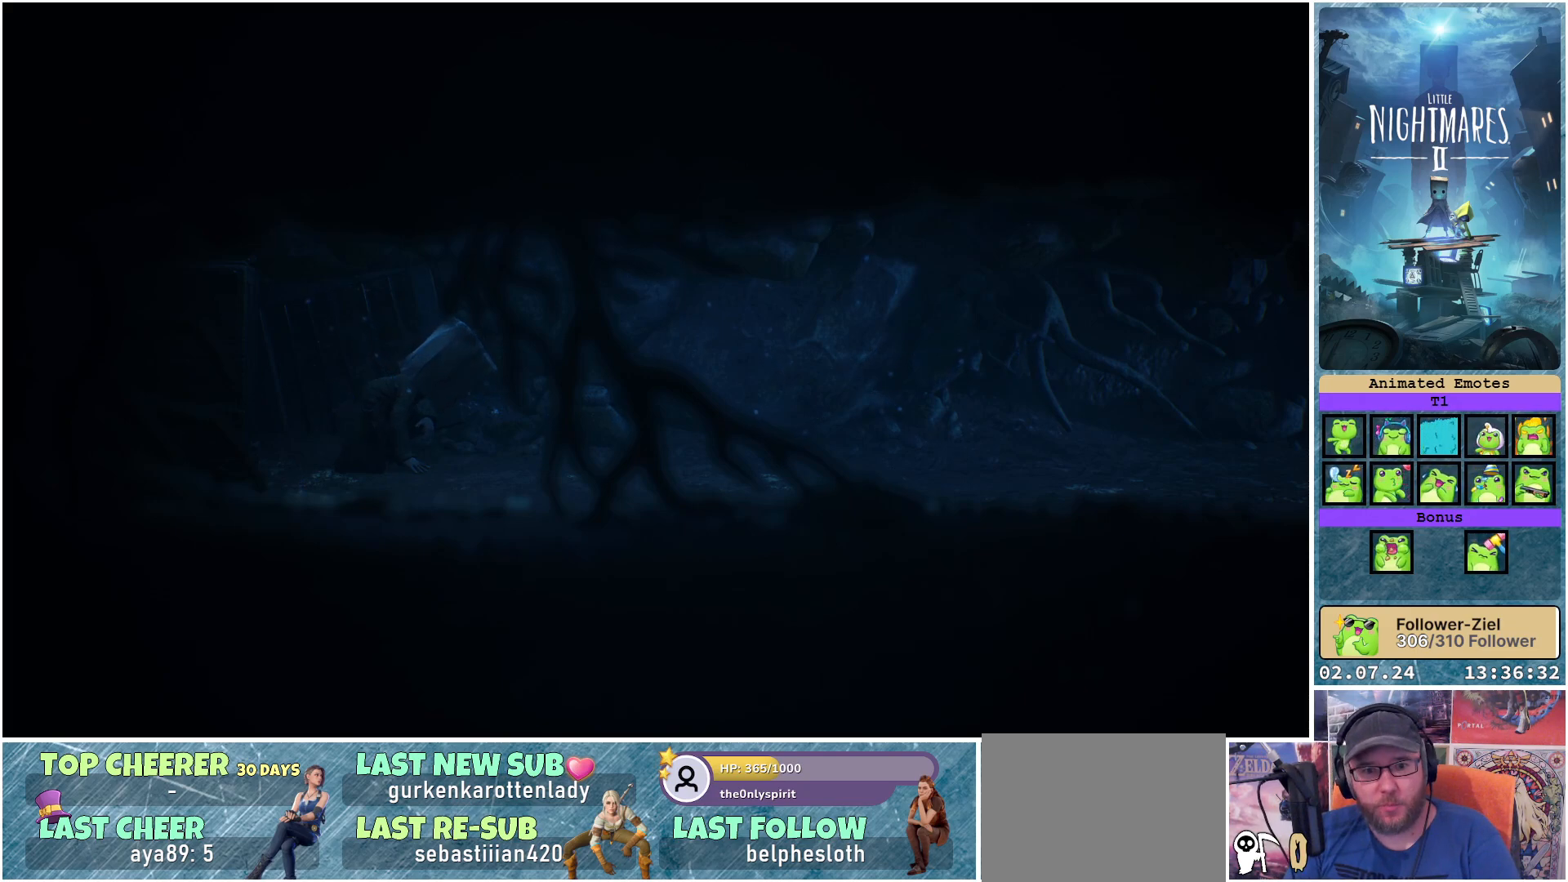
{"buttons": ["L1"], "left_stick": "center", "right_stick": "center", "events": []}
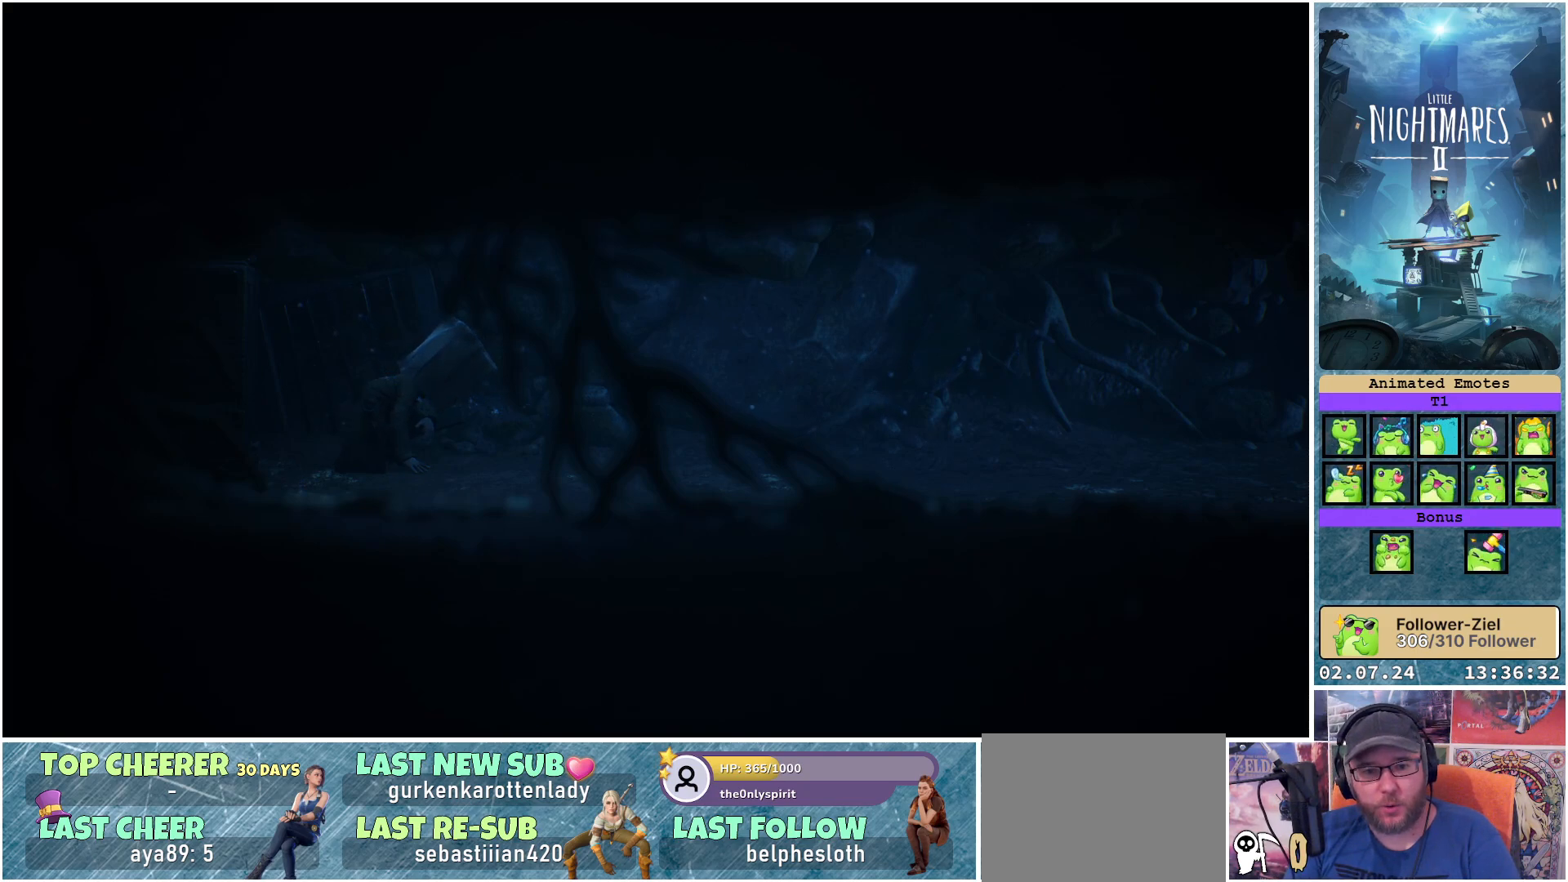
{"buttons": ["L1"], "left_stick": "center", "right_stick": "center", "events": []}
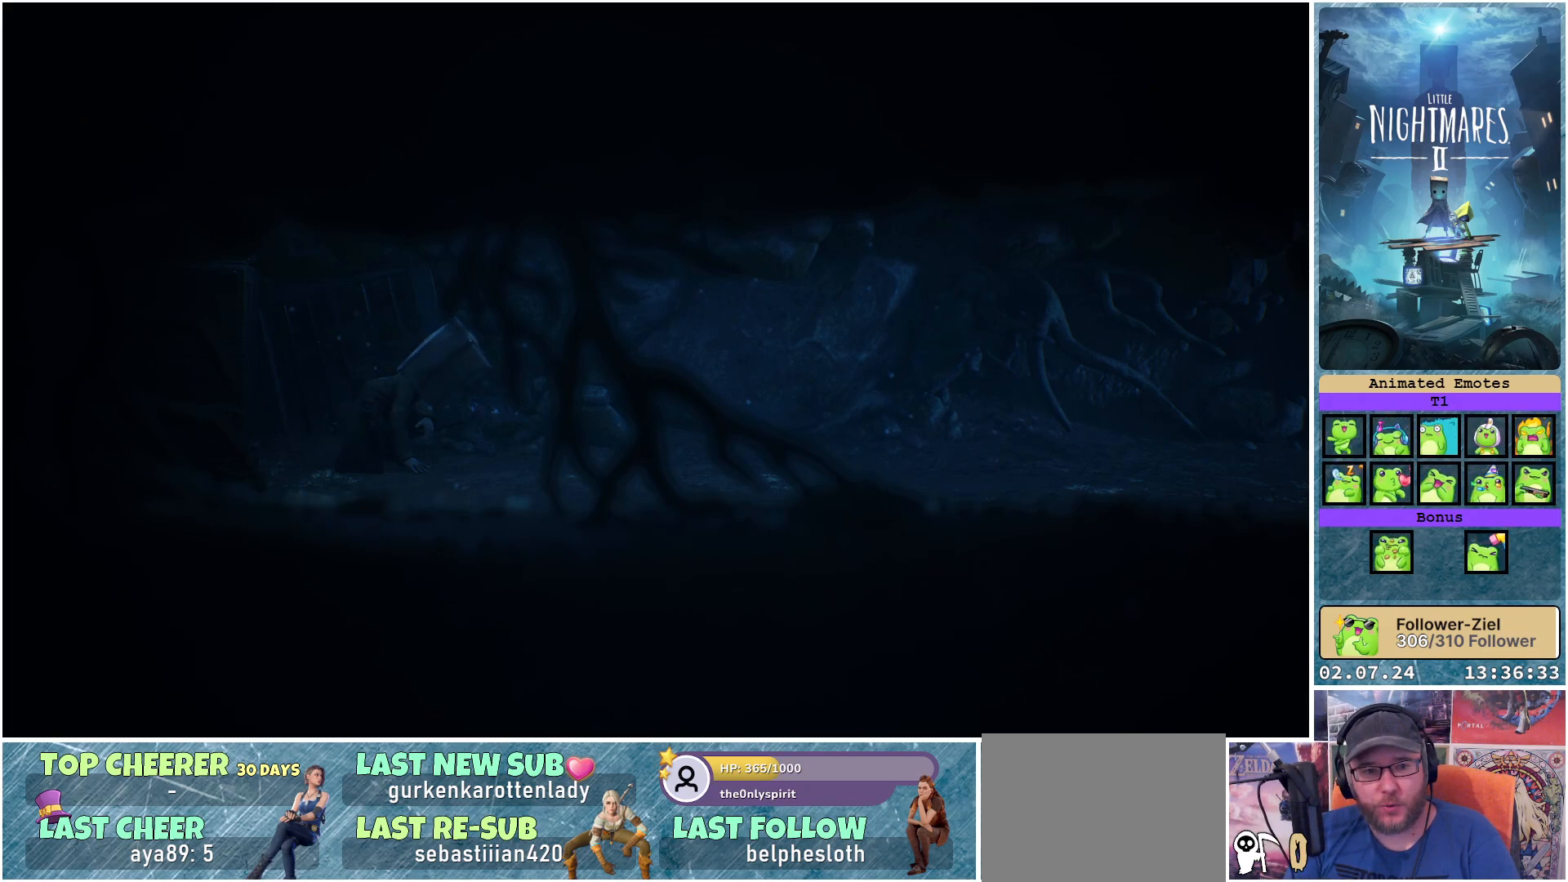
{"buttons": ["L1"], "left_stick": "center", "right_stick": "center", "events": []}
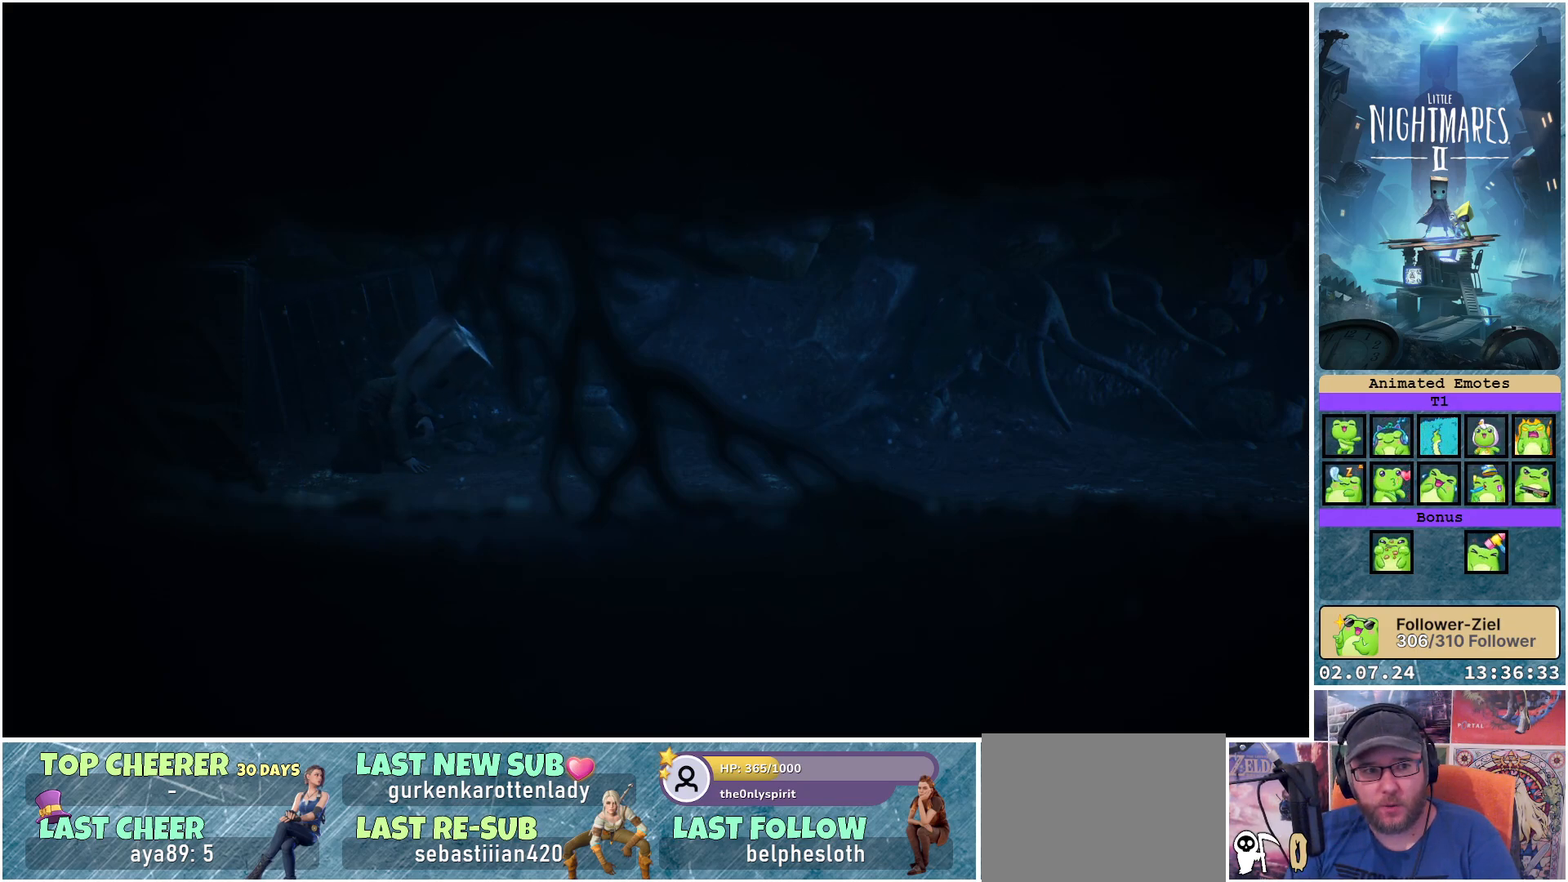
{"buttons": ["L1"], "left_stick": "center", "right_stick": "center", "events": []}
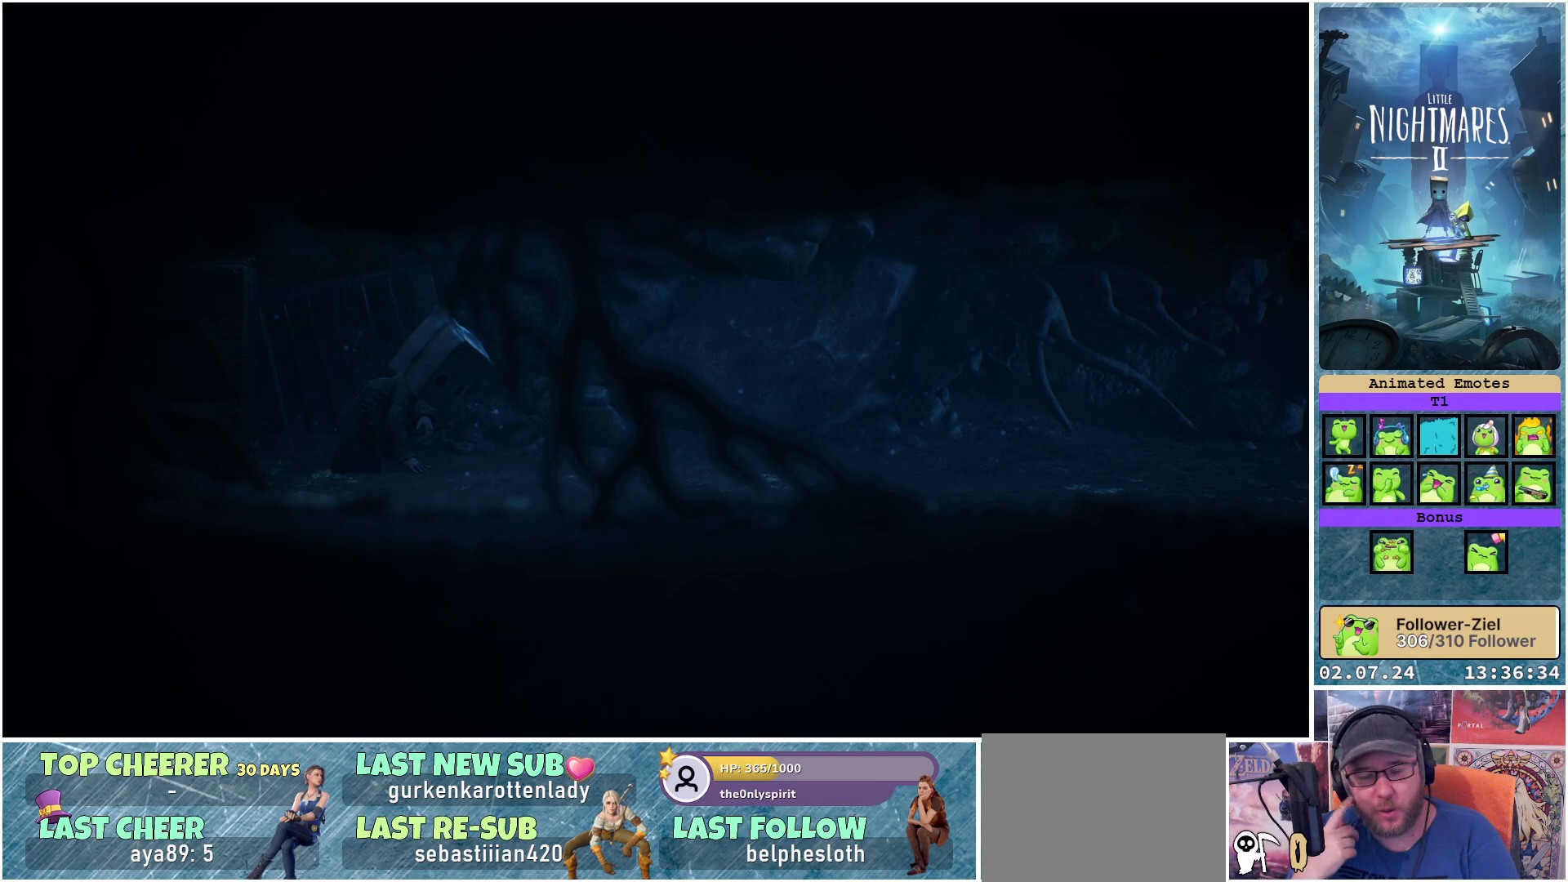
{"buttons": ["L1"], "left_stick": "center", "right_stick": "center", "events": []}
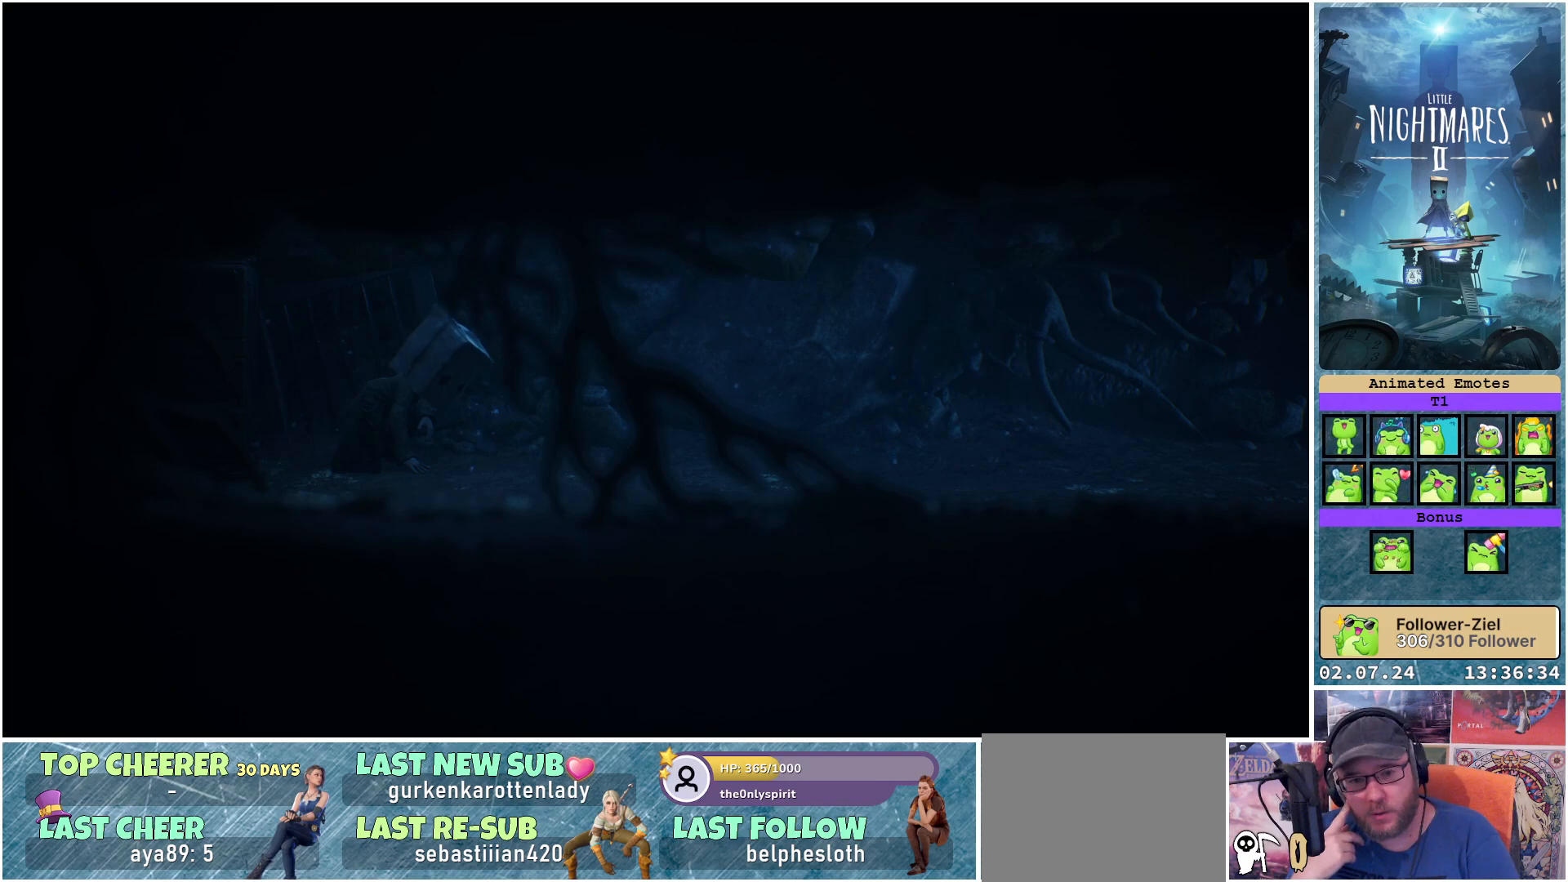
{"buttons": ["L1"], "left_stick": "center", "right_stick": "center", "events": []}
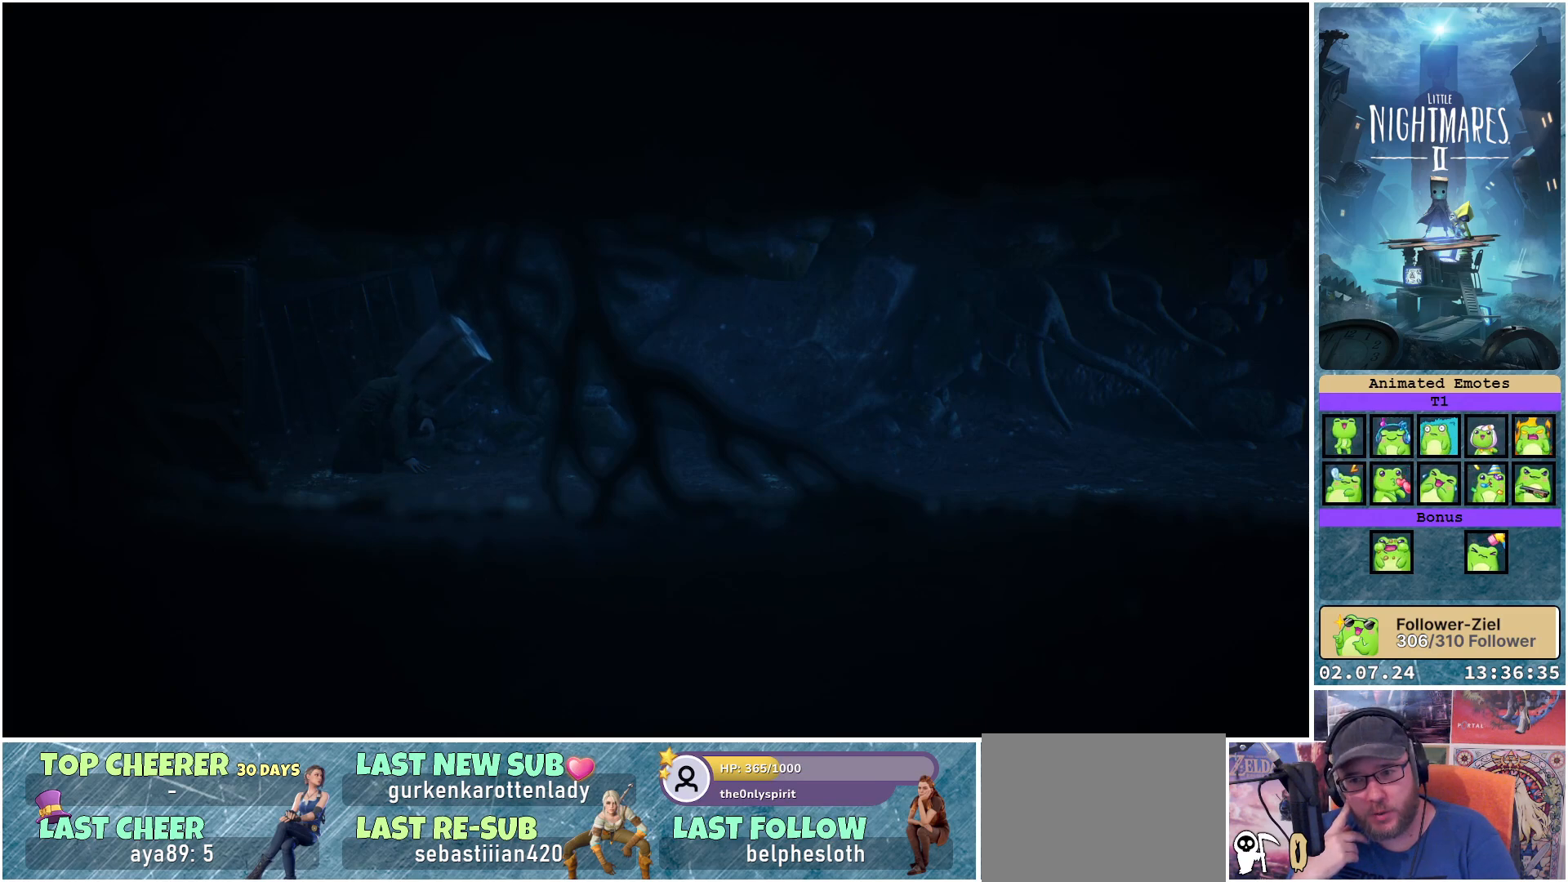
{"buttons": ["L1"], "left_stick": "center", "right_stick": "center", "events": []}
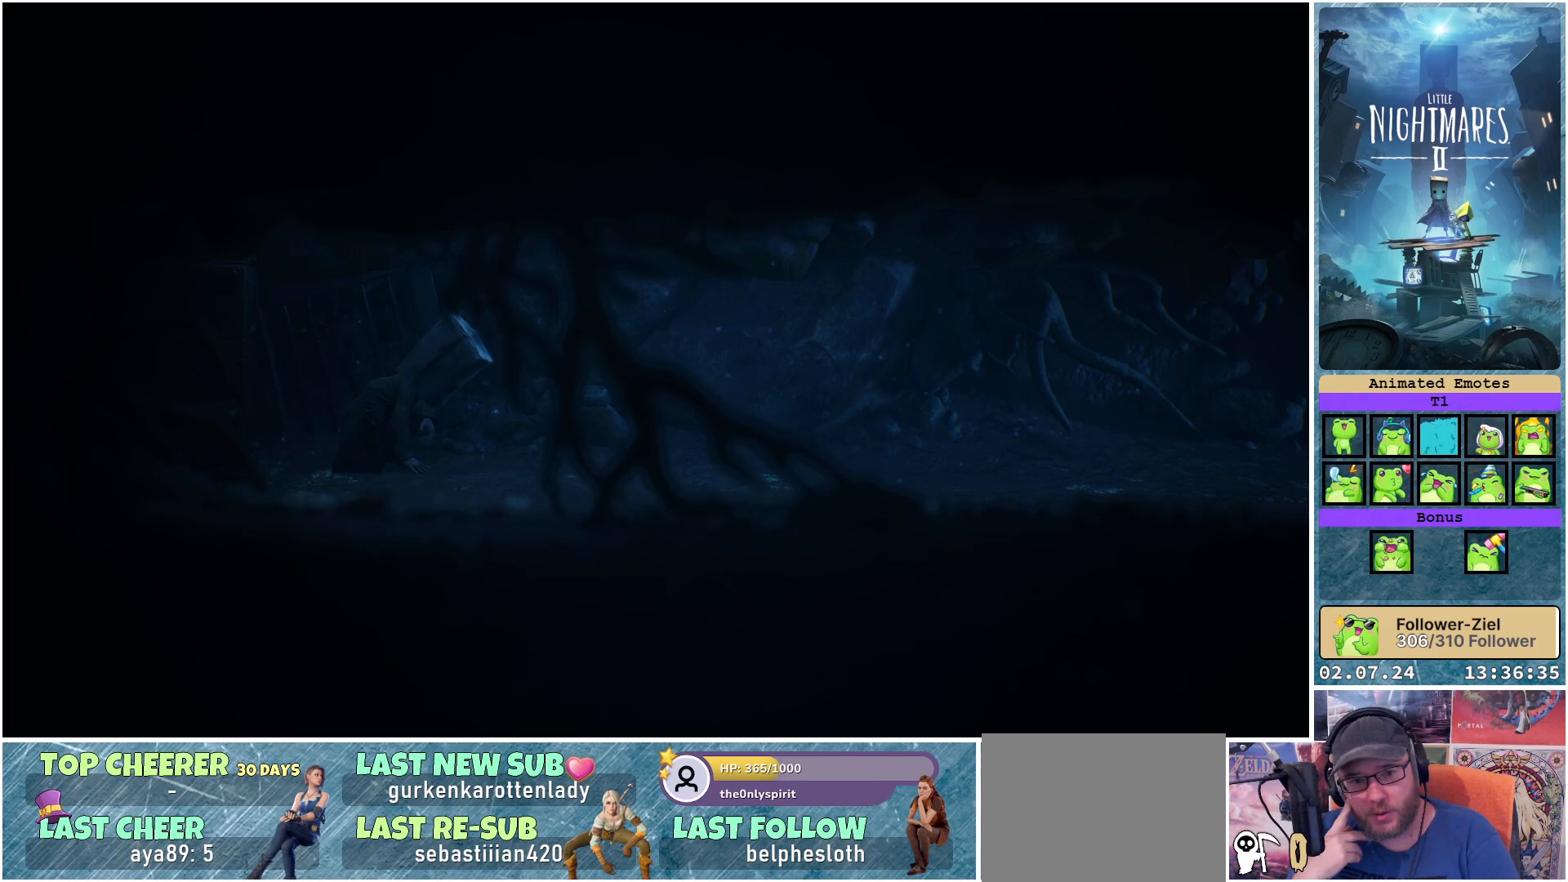
{"buttons": ["L1"], "left_stick": "center", "right_stick": "center", "events": []}
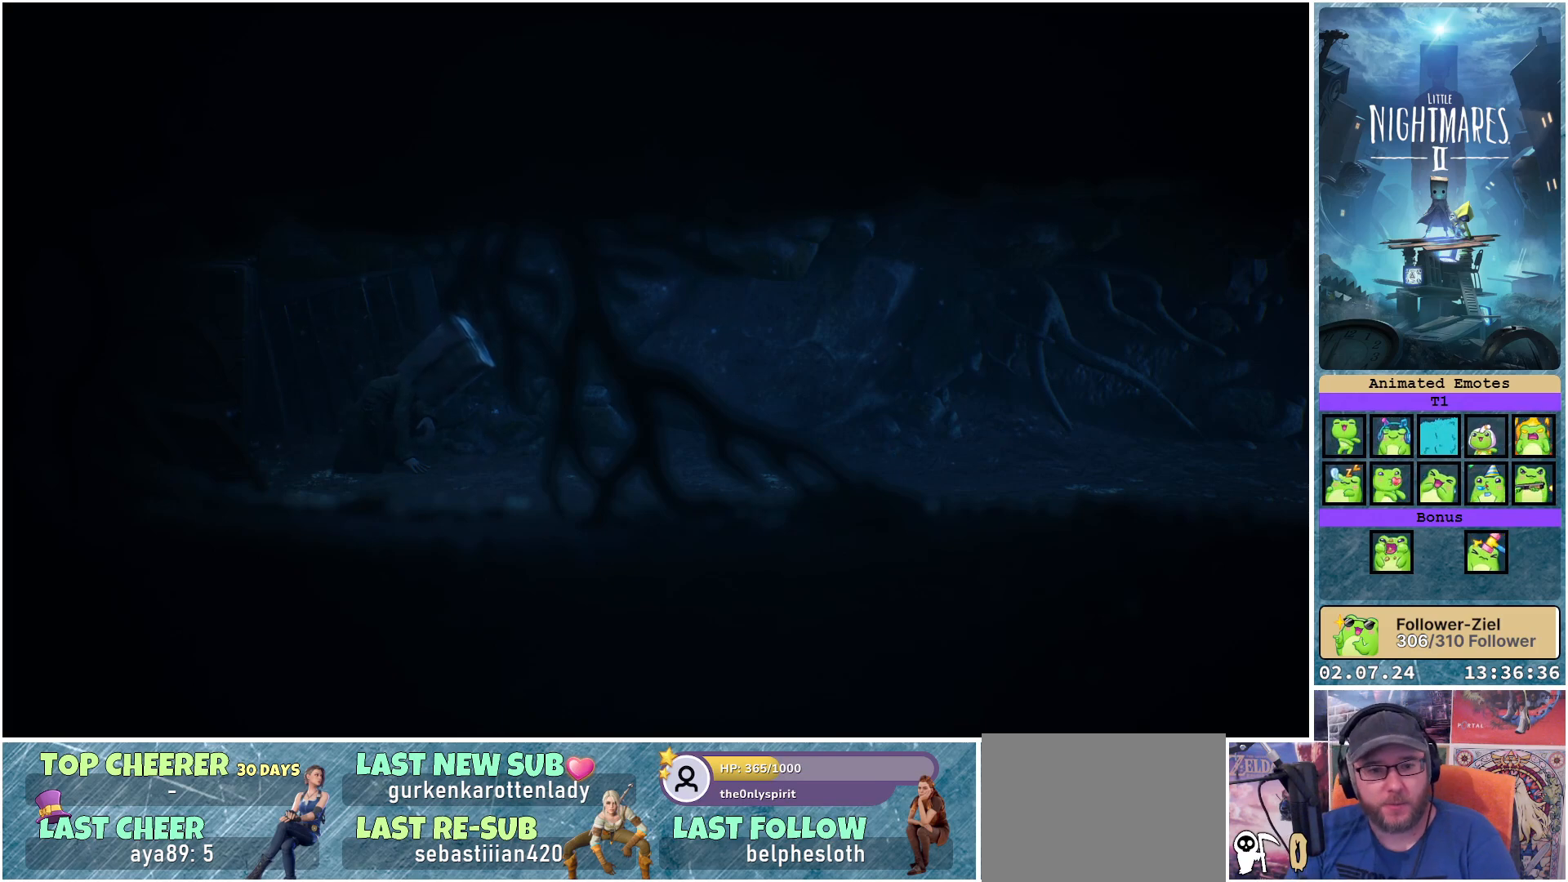
{"buttons": ["L1"], "left_stick": "center", "right_stick": "center", "events": []}
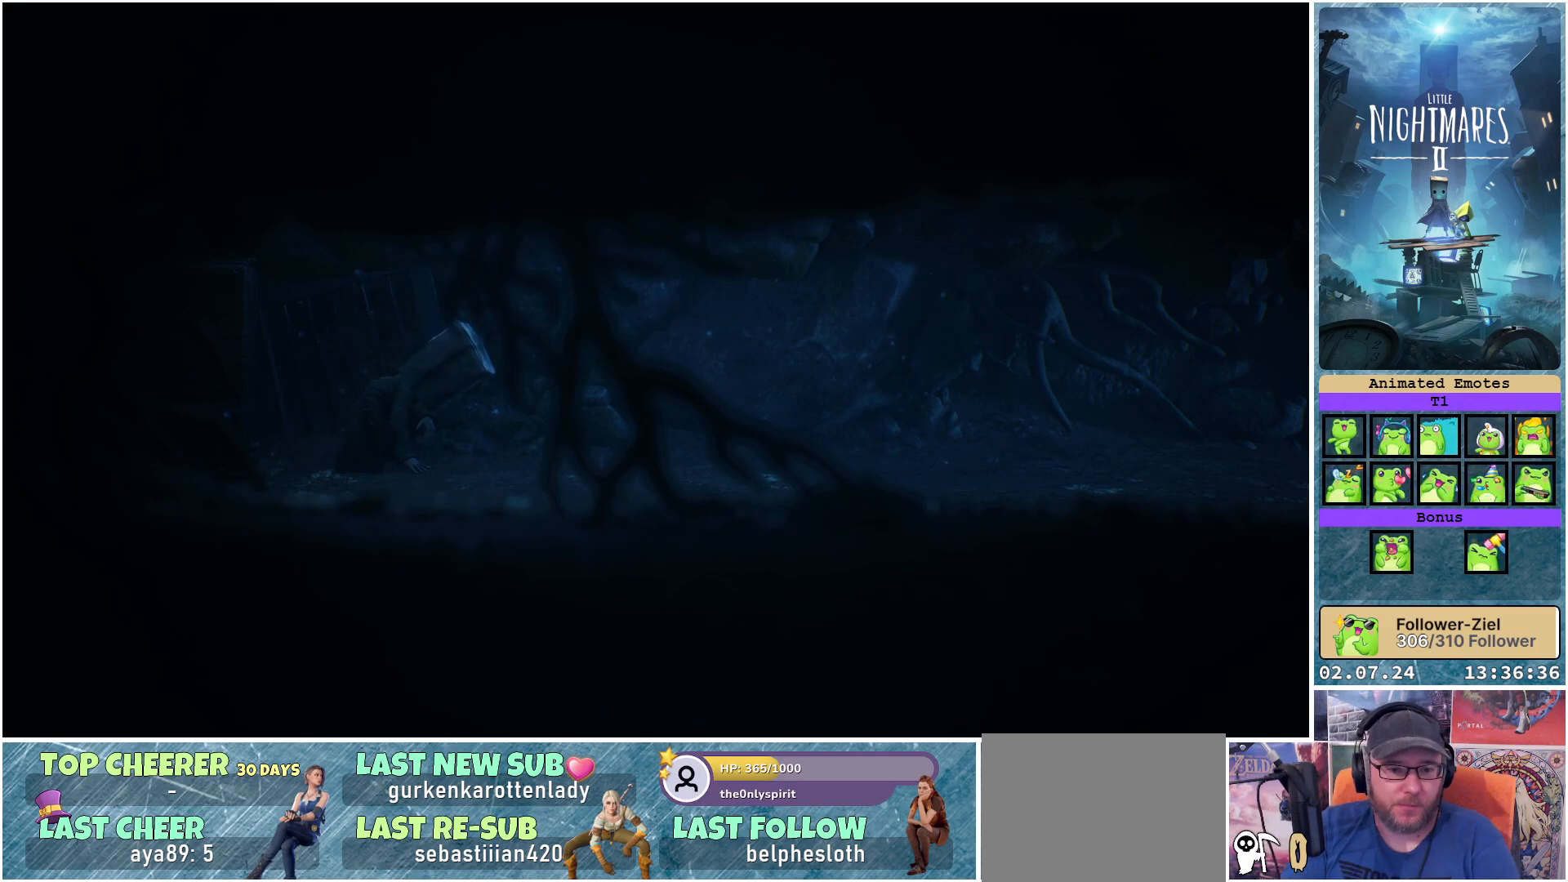
{"buttons": ["L1"], "left_stick": "right", "right_stick": "center", "events": [[467, "left_stick", "right"]]}
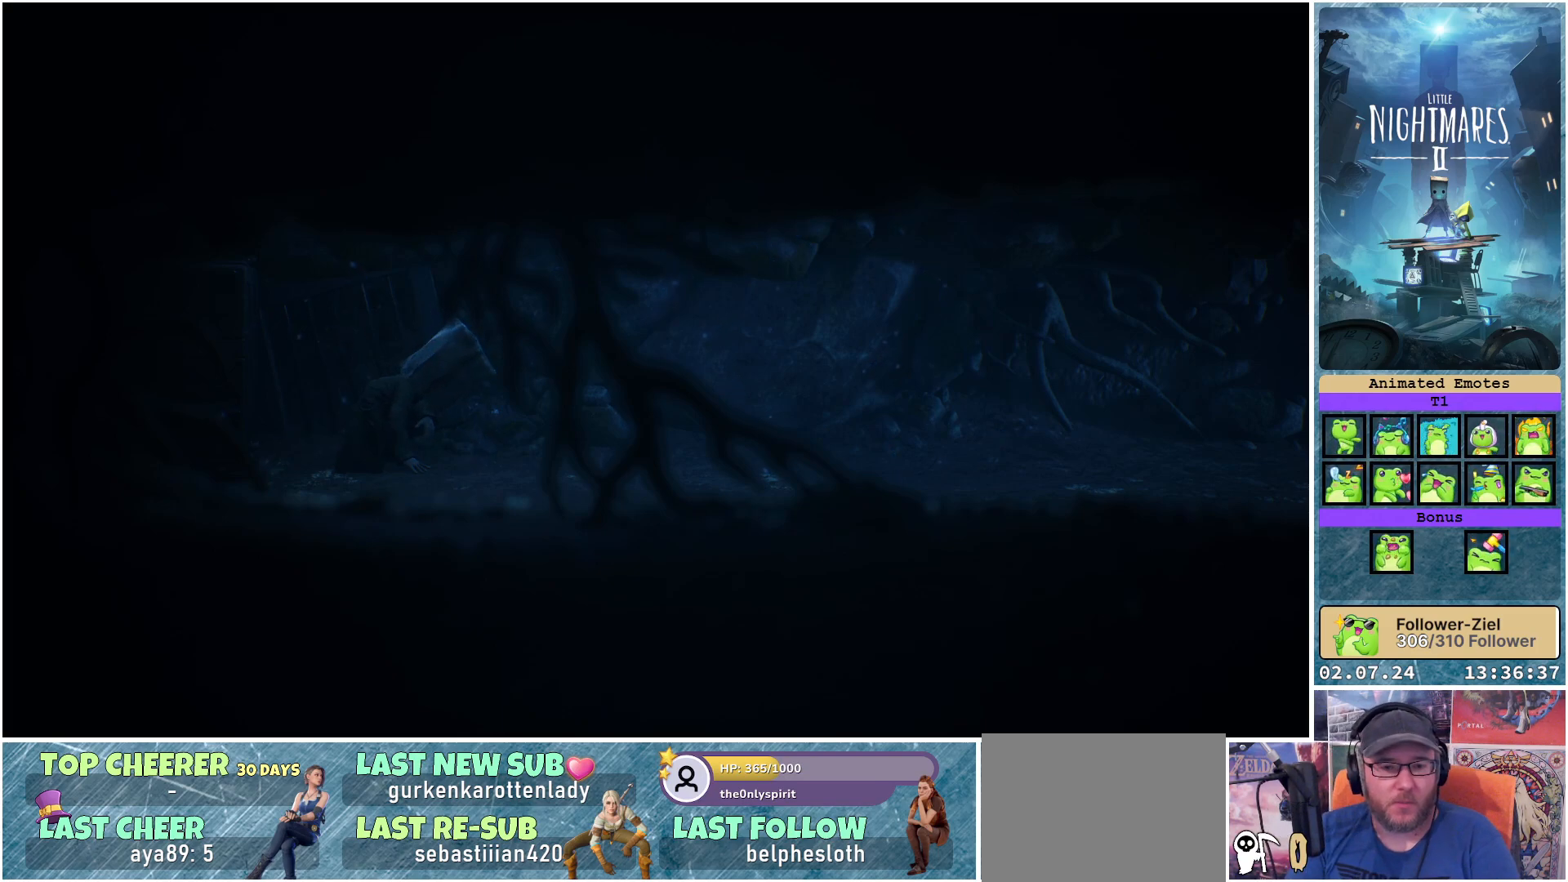
{"buttons": ["L1"], "left_stick": "right", "right_stick": "center", "events": []}
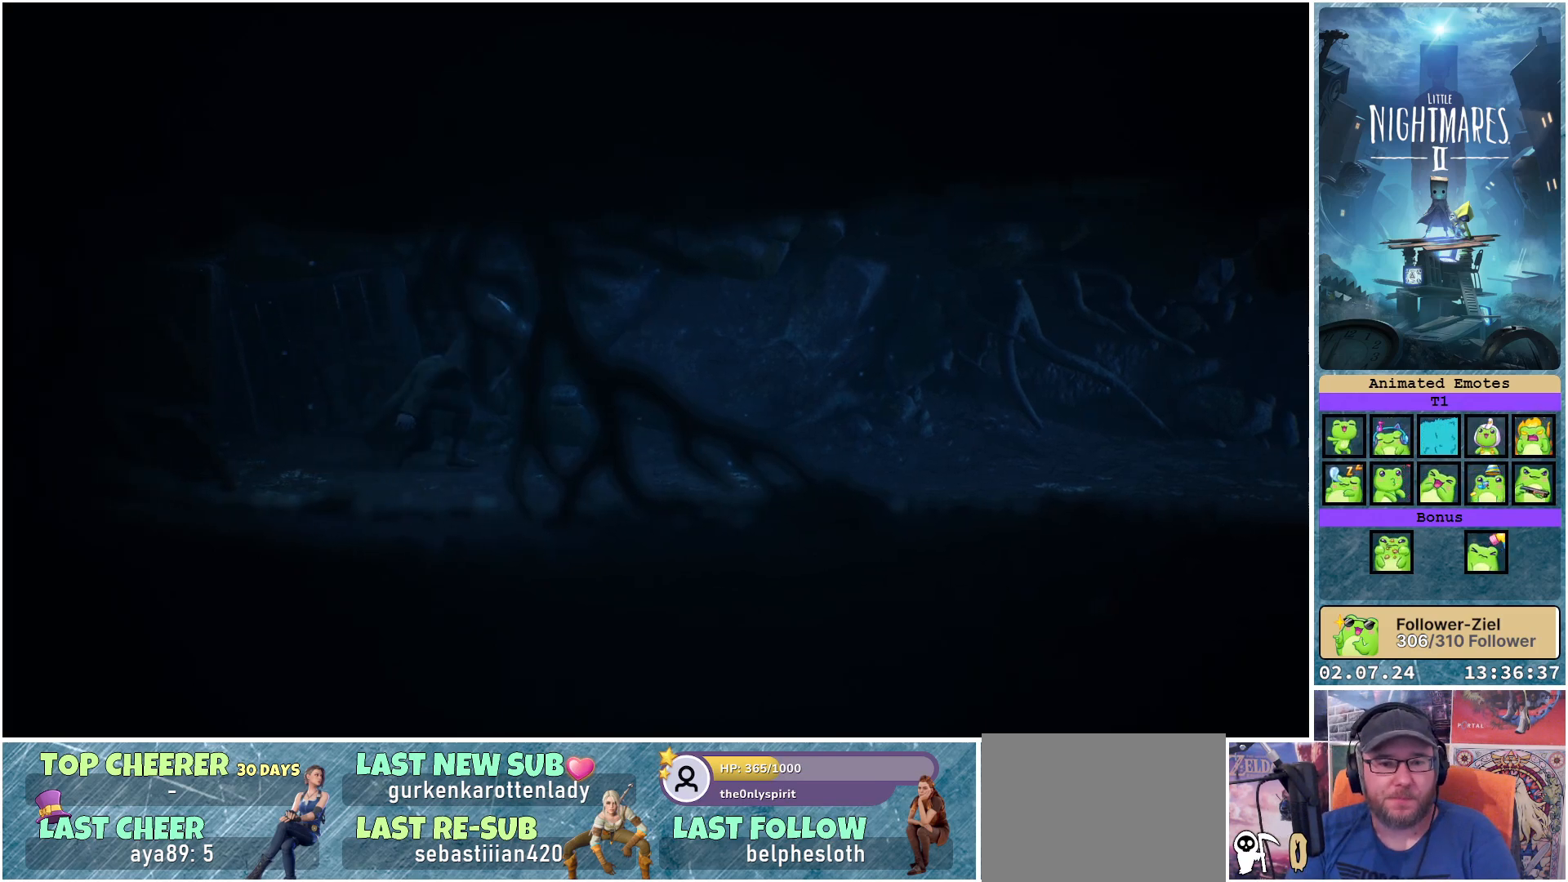
{"buttons": ["L1"], "left_stick": "right", "right_stick": "center", "events": []}
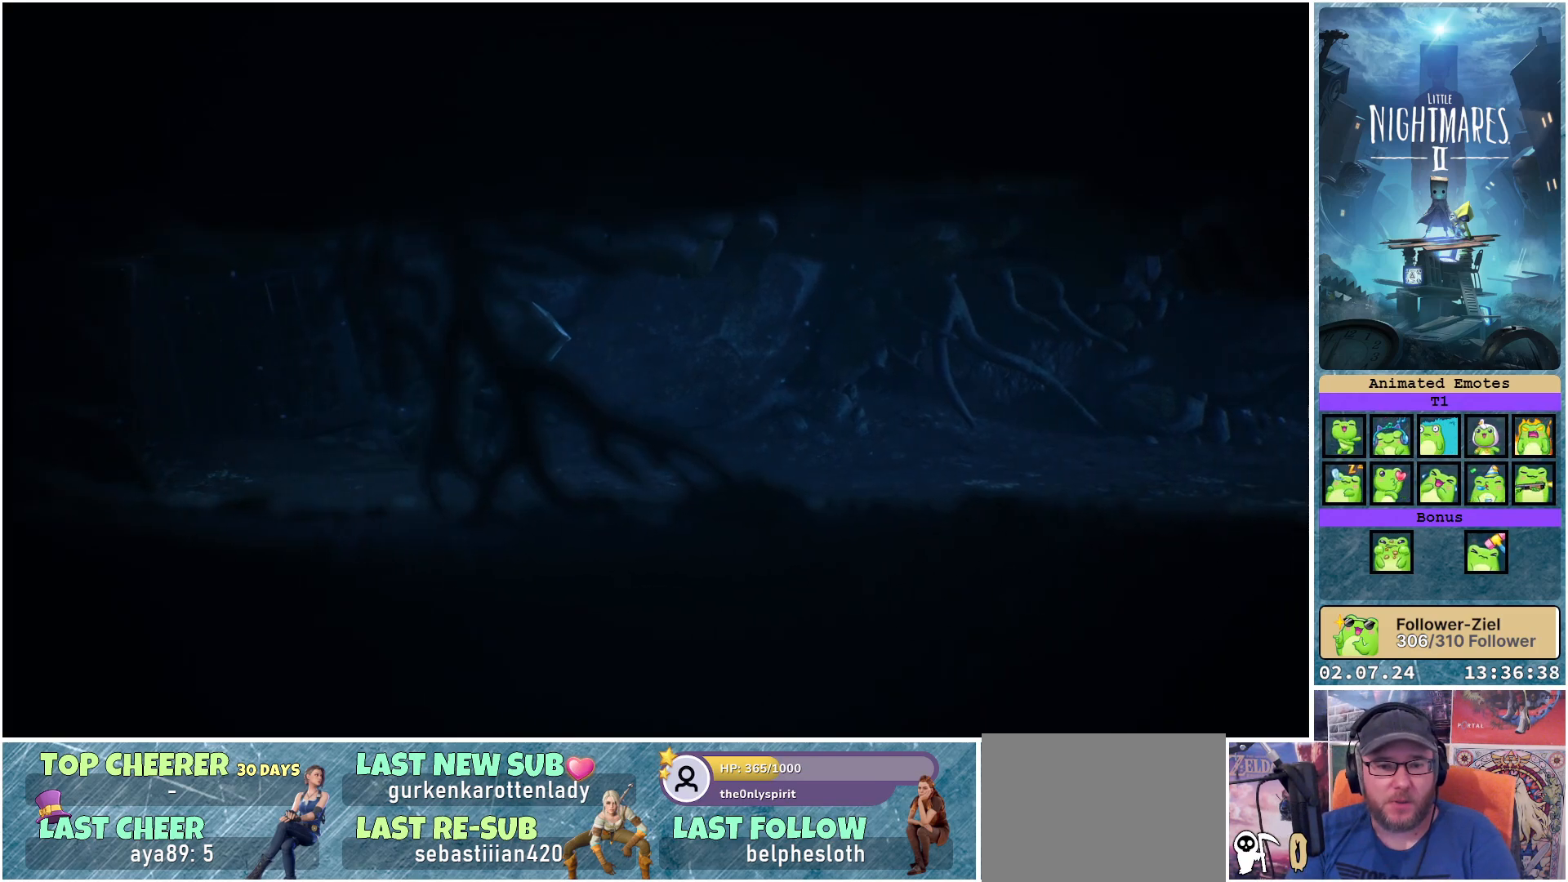
{"buttons": ["L1"], "left_stick": "right", "right_stick": "center", "events": []}
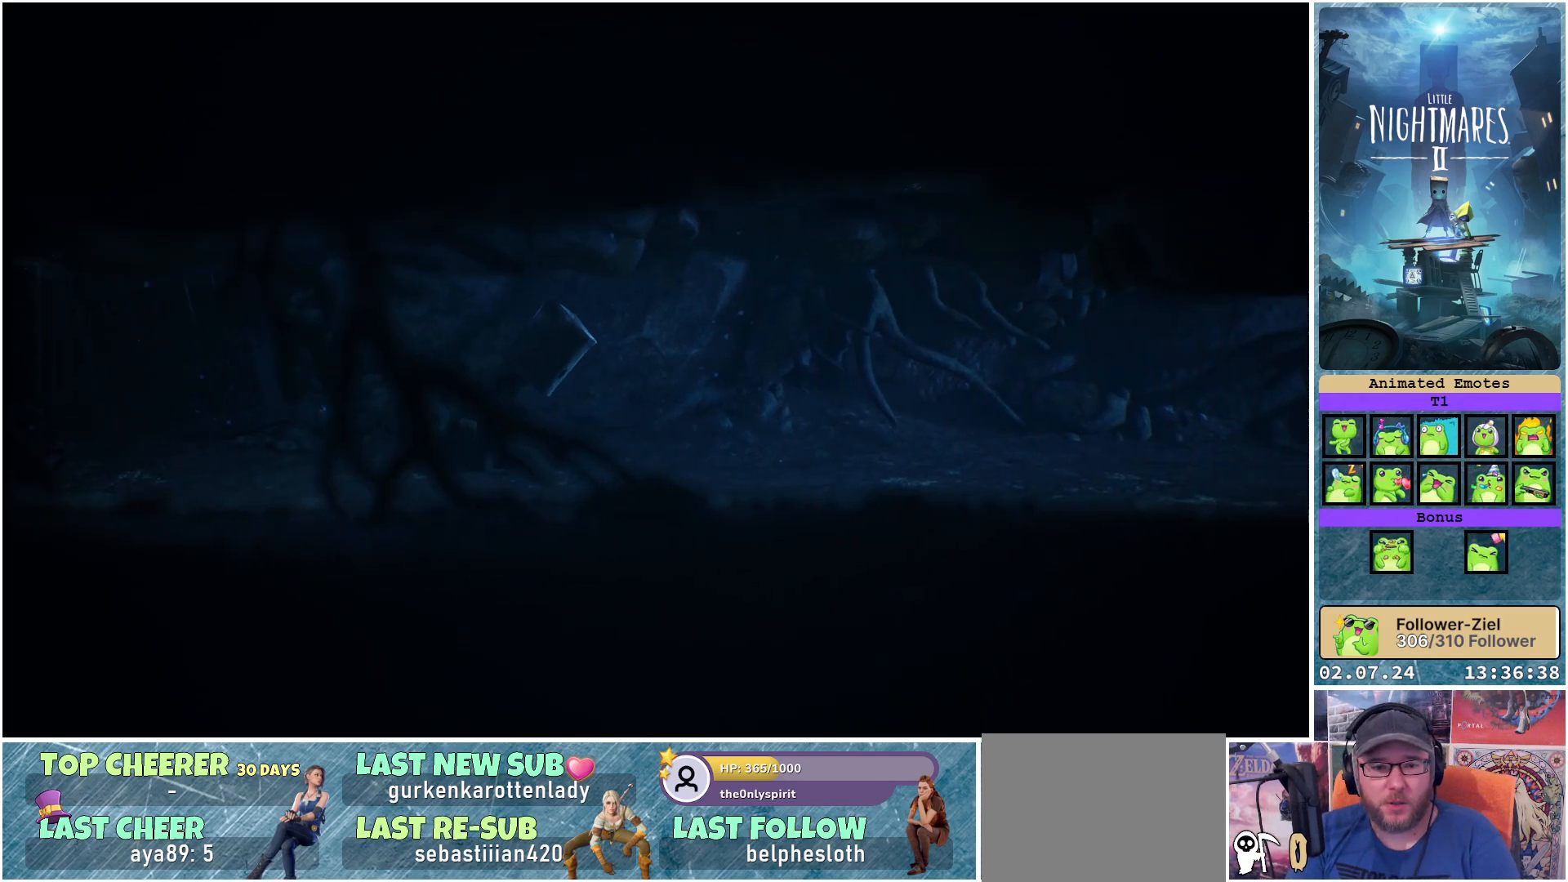
{"buttons": ["L1"], "left_stick": "right", "right_stick": "center", "events": []}
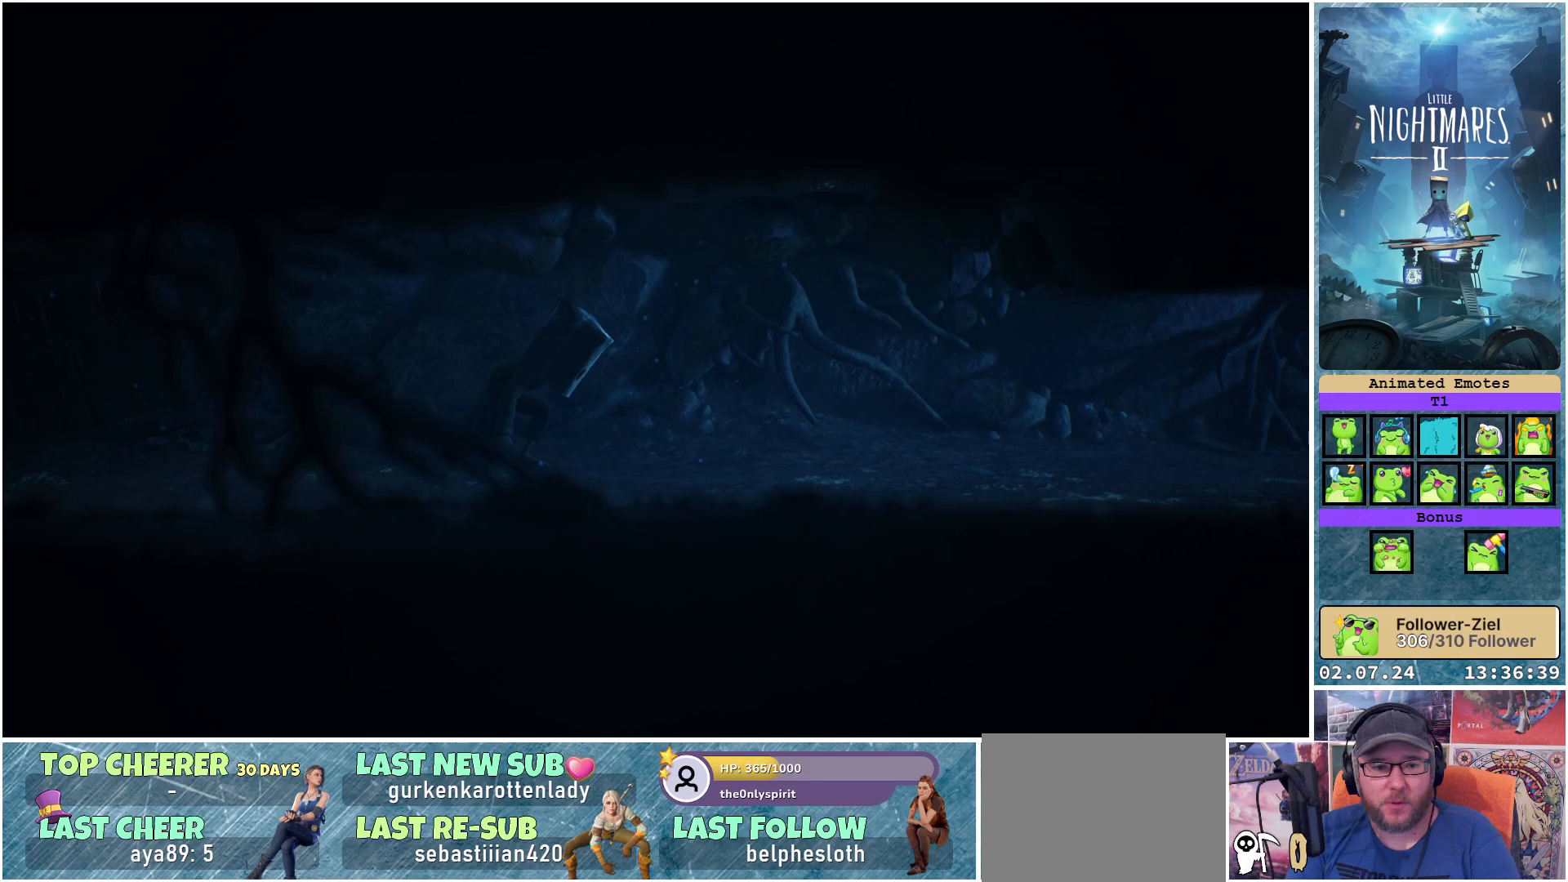
{"buttons": ["L1"], "left_stick": "right", "right_stick": "center", "events": []}
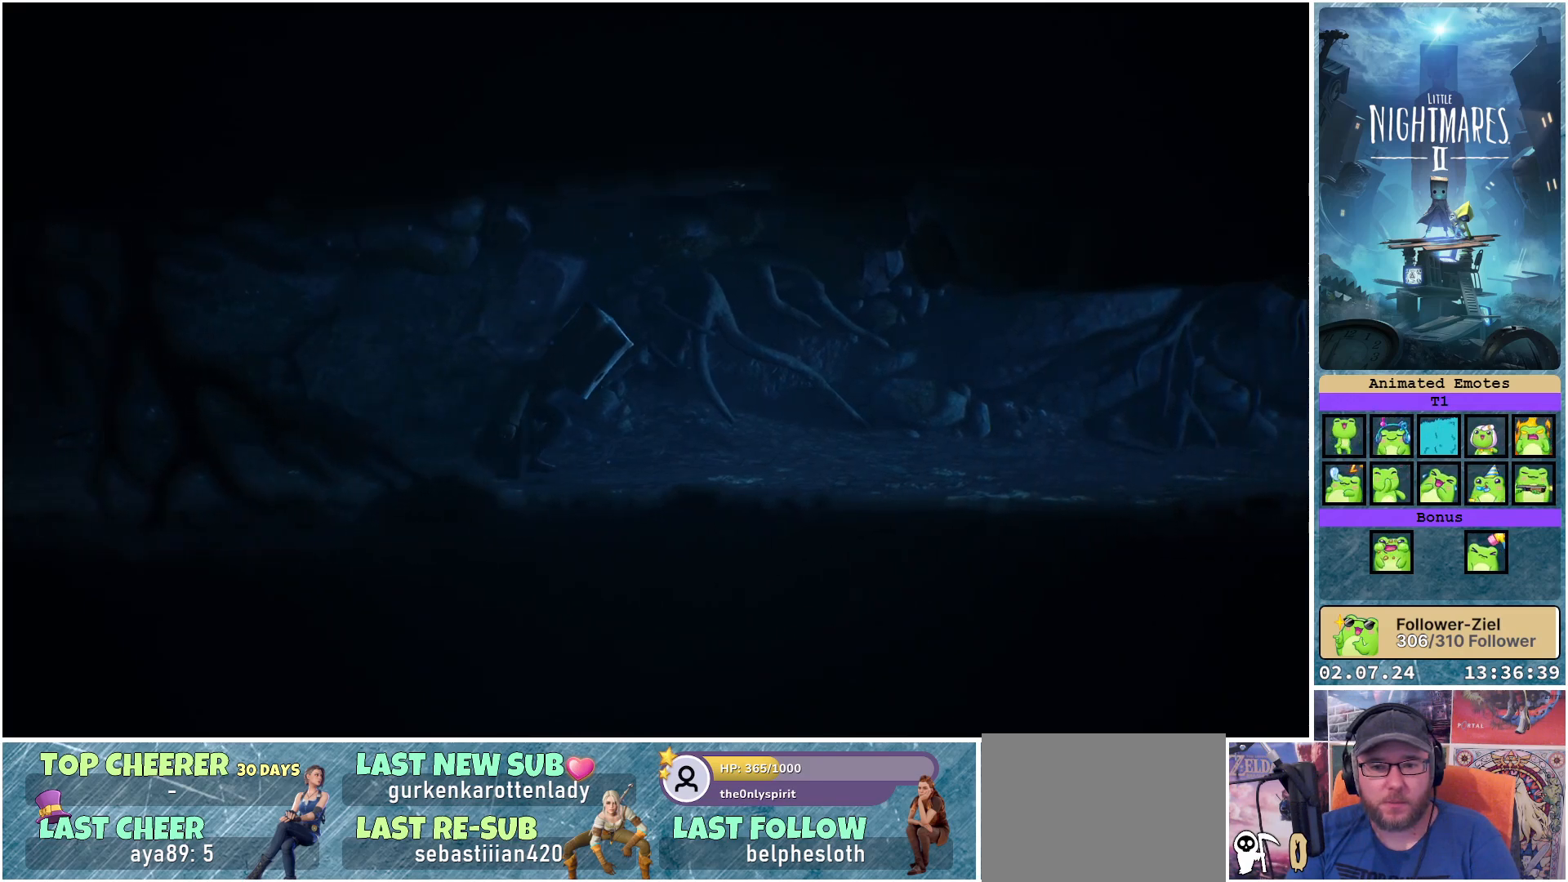
{"buttons": ["L1"], "left_stick": "up-right", "right_stick": "center", "events": [[167, "left_stick", "up-right"]]}
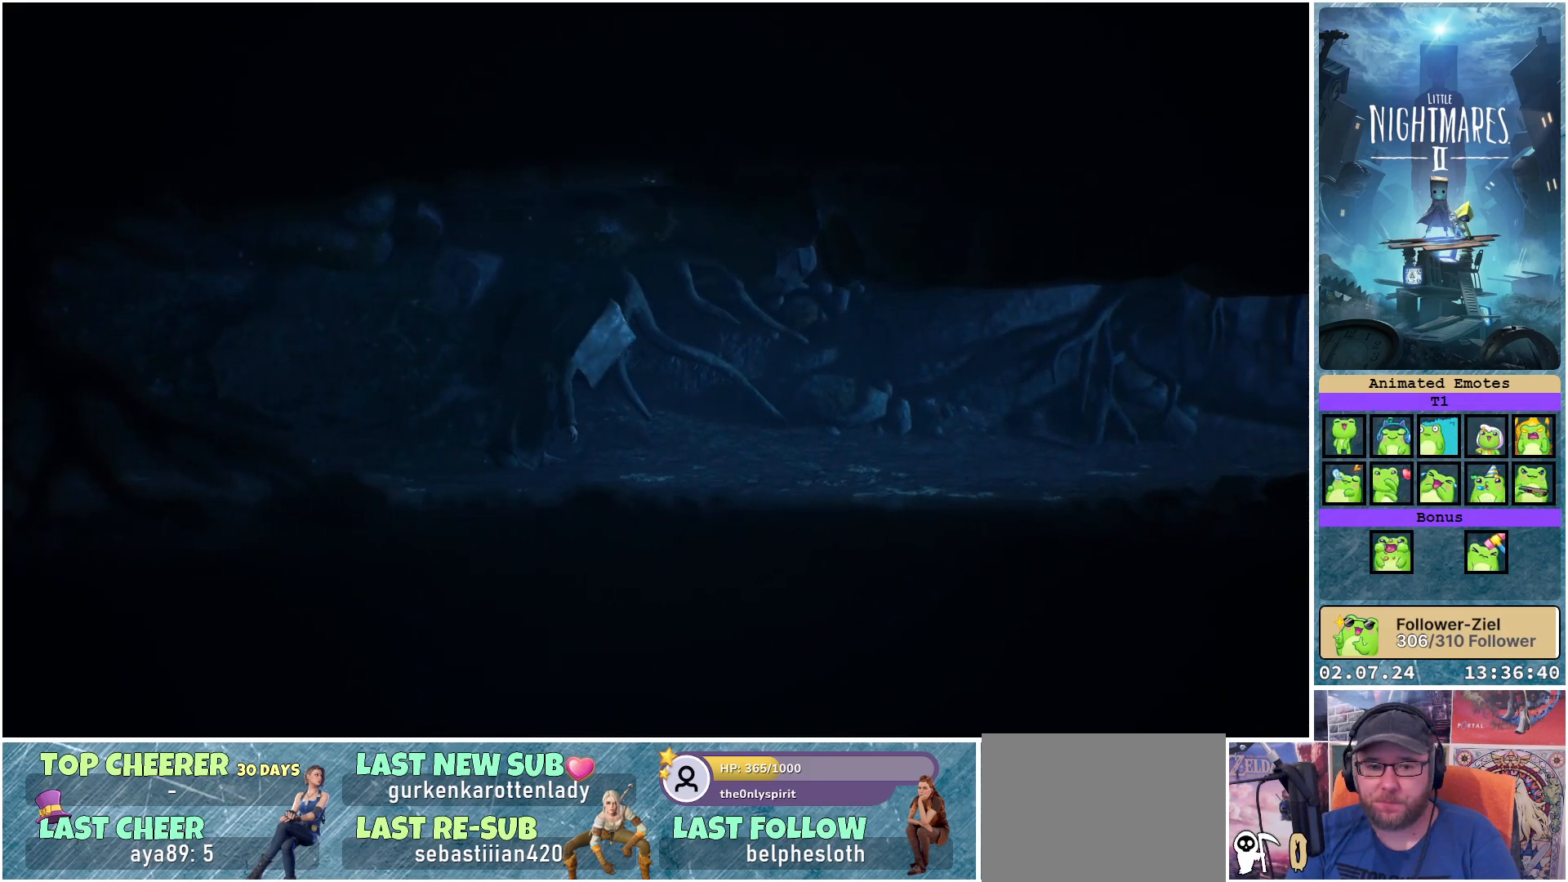
{"buttons": ["L1"], "left_stick": "right", "right_stick": "center", "events": [[217, "left_stick", "right"]]}
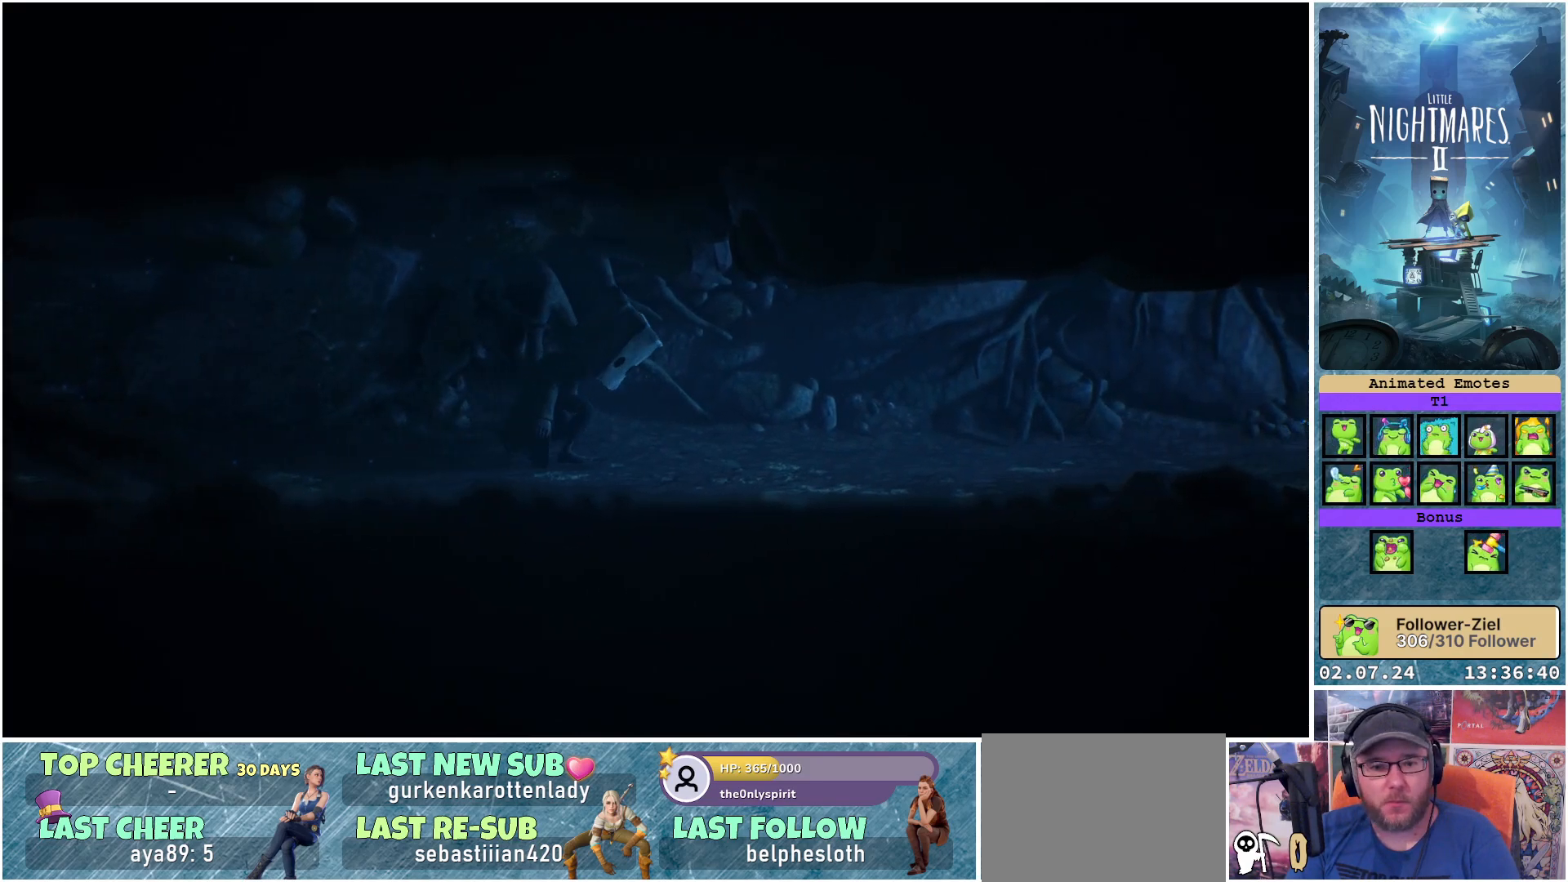
{"buttons": ["L1"], "left_stick": "right", "right_stick": "center", "events": []}
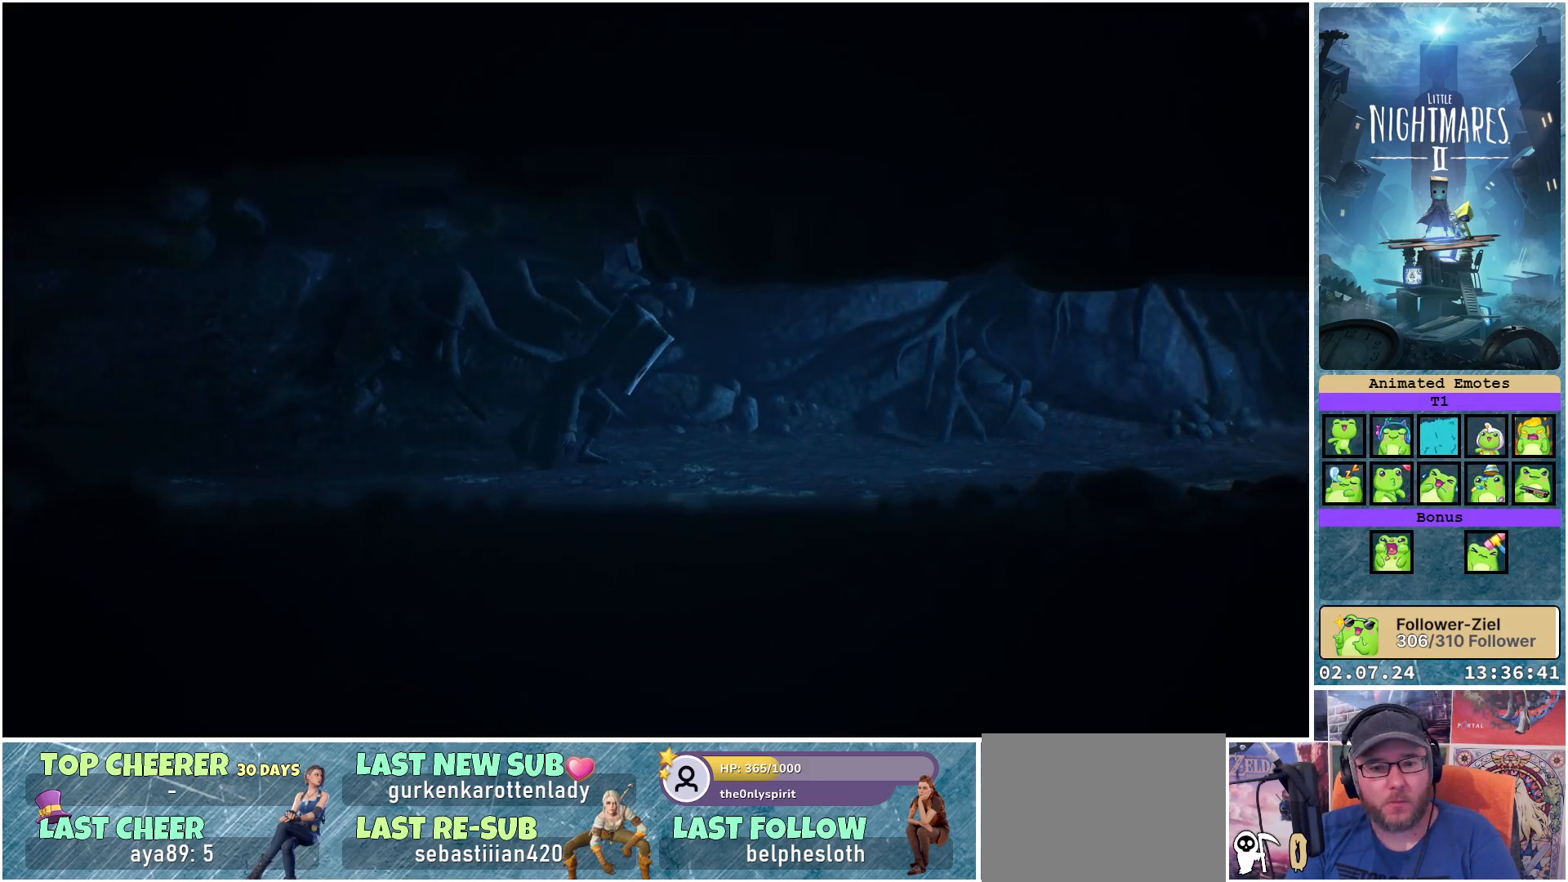
{"buttons": ["L1"], "left_stick": "right", "right_stick": "center", "events": []}
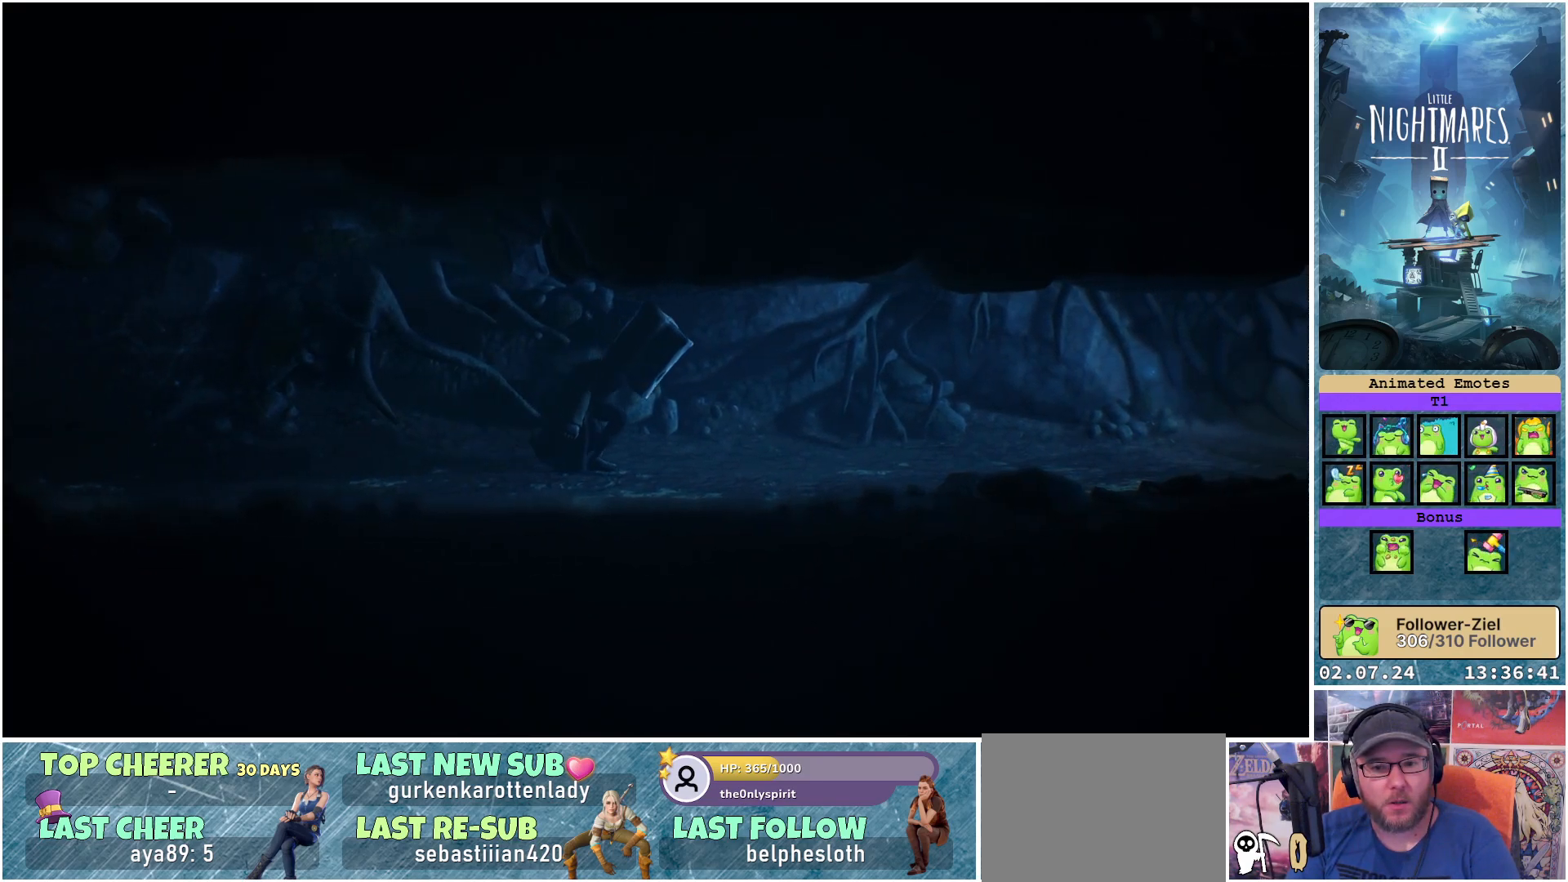
{"buttons": ["L1"], "left_stick": "right", "right_stick": "center", "events": []}
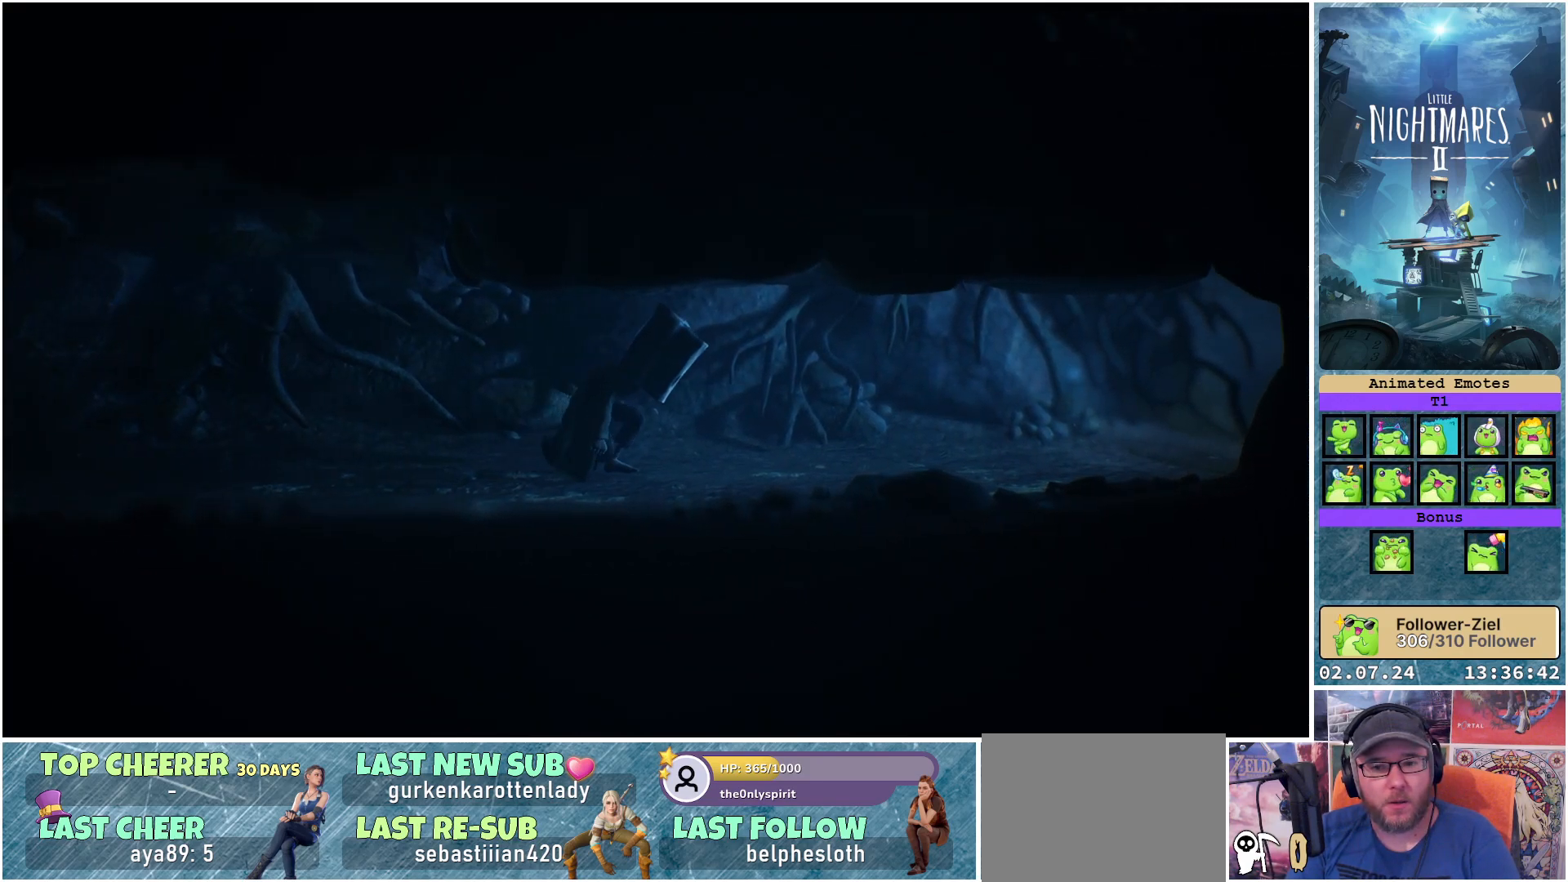
{"buttons": ["L1"], "left_stick": "right", "right_stick": "center", "events": []}
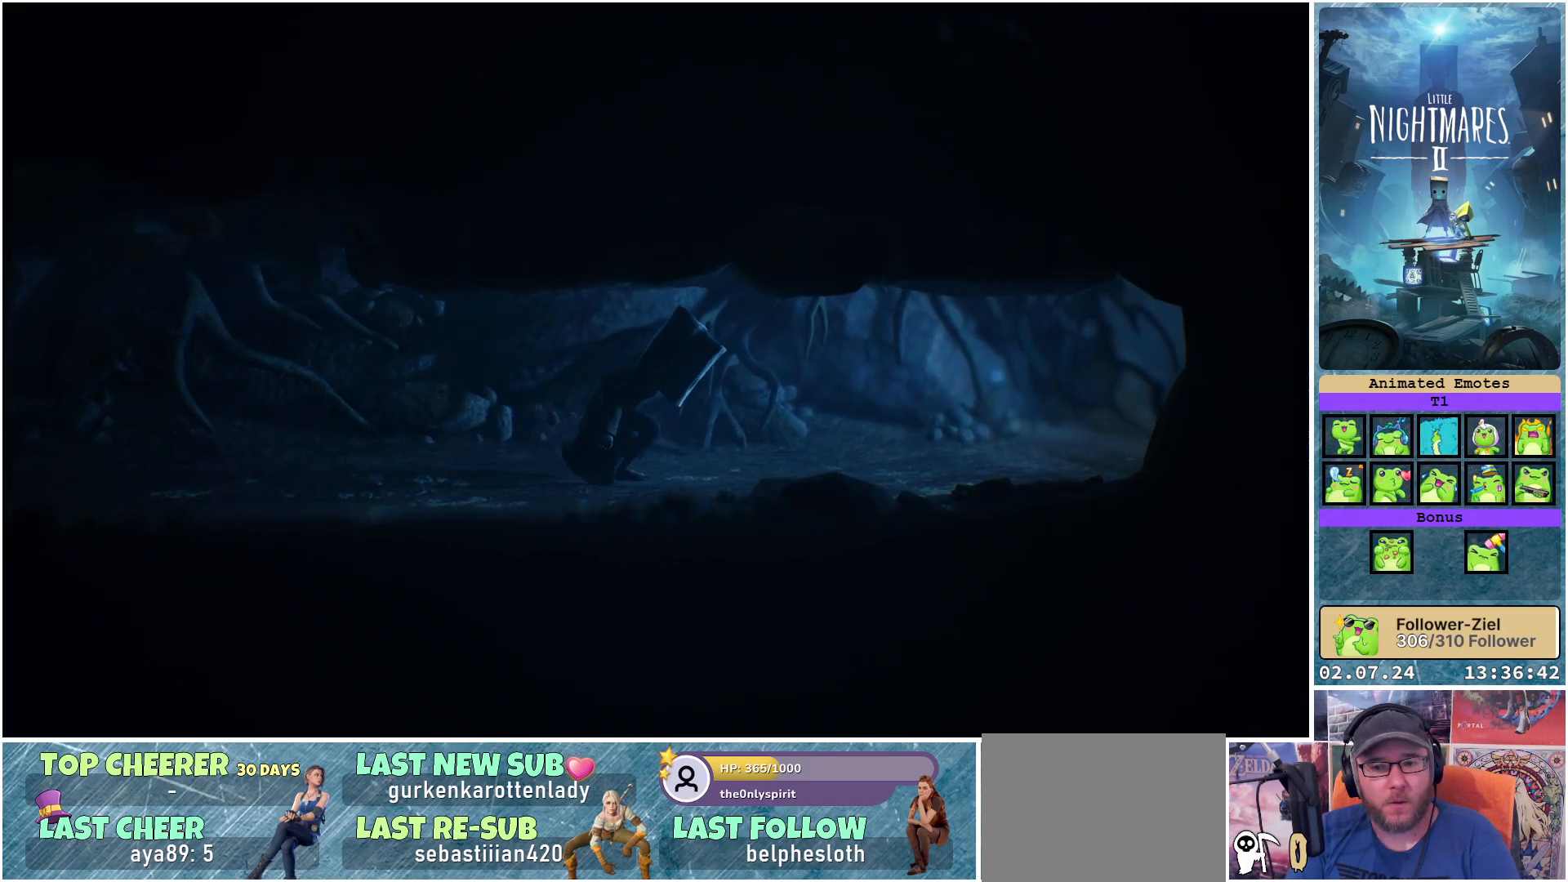
{"buttons": ["L1"], "left_stick": "right", "right_stick": "center", "events": []}
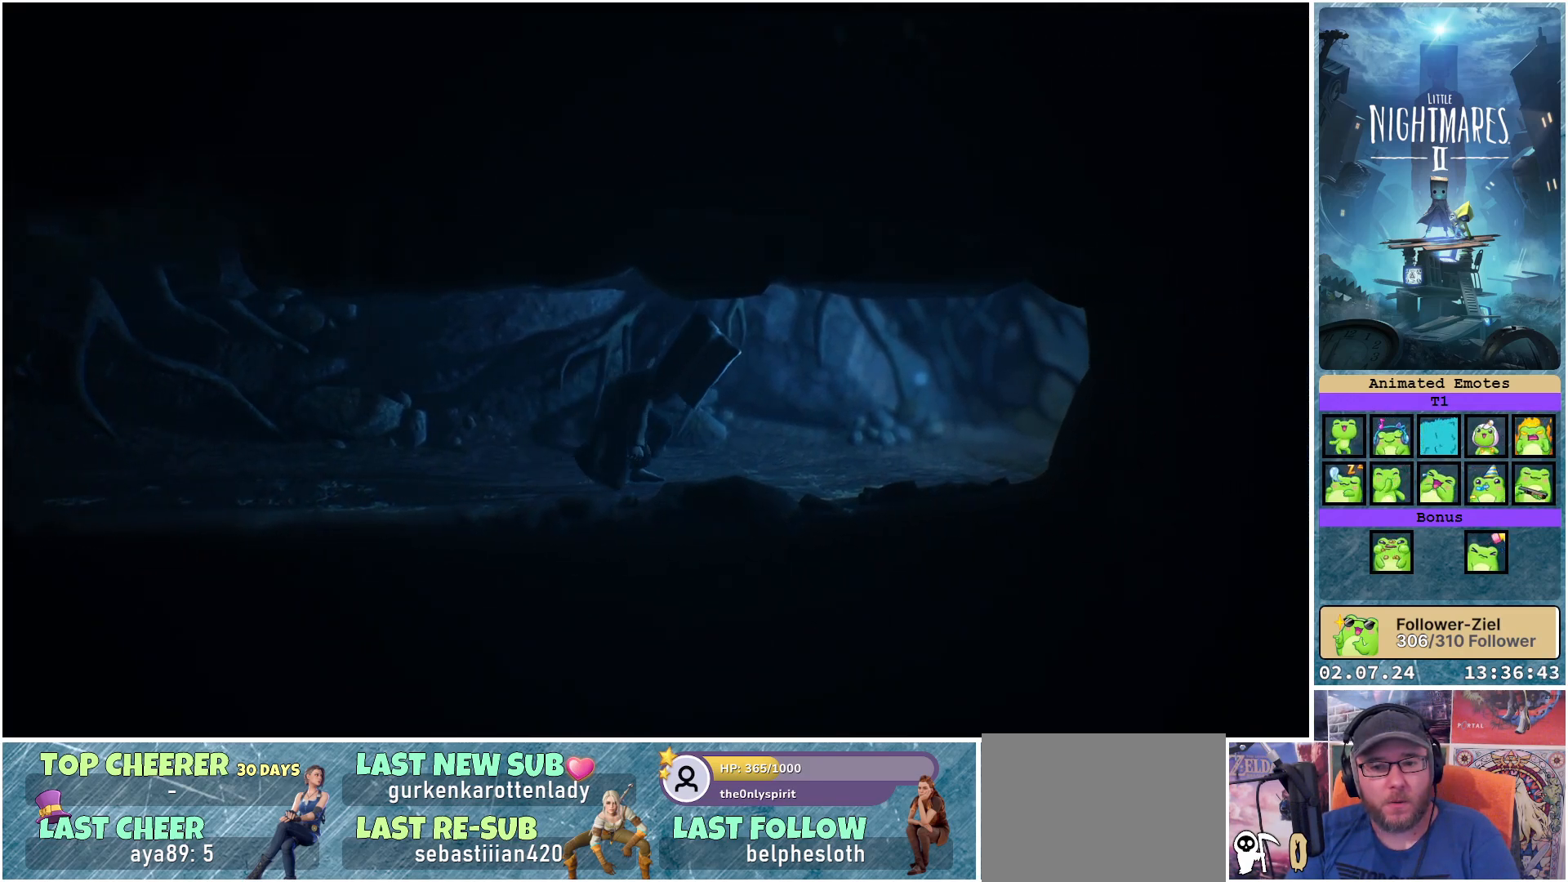
{"buttons": ["L1"], "left_stick": "right", "right_stick": "center", "events": []}
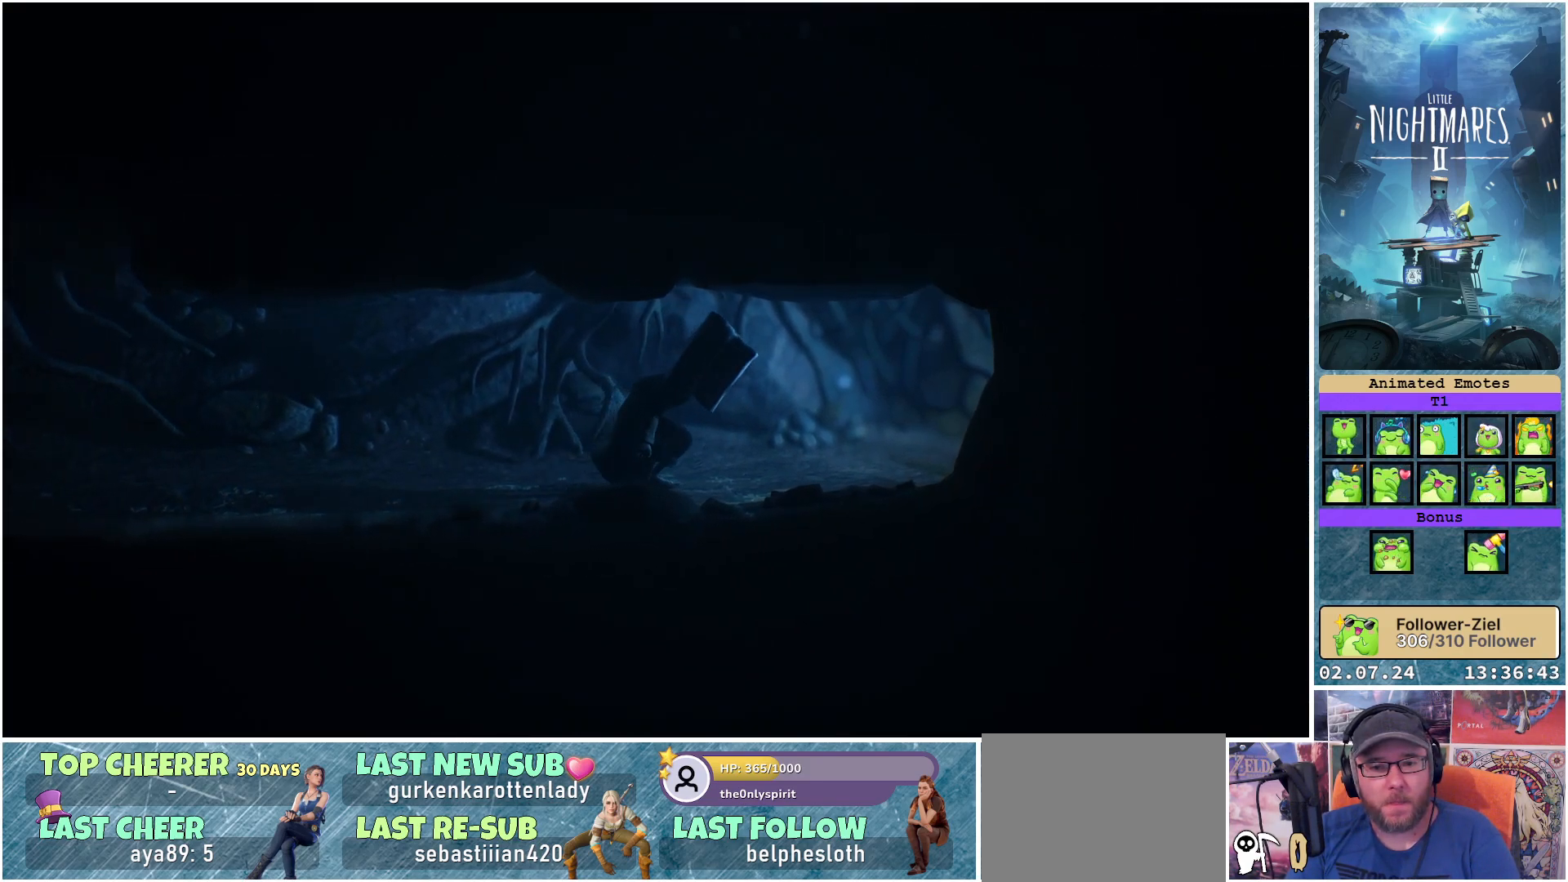
{"buttons": ["L1"], "left_stick": "right", "right_stick": "center", "events": []}
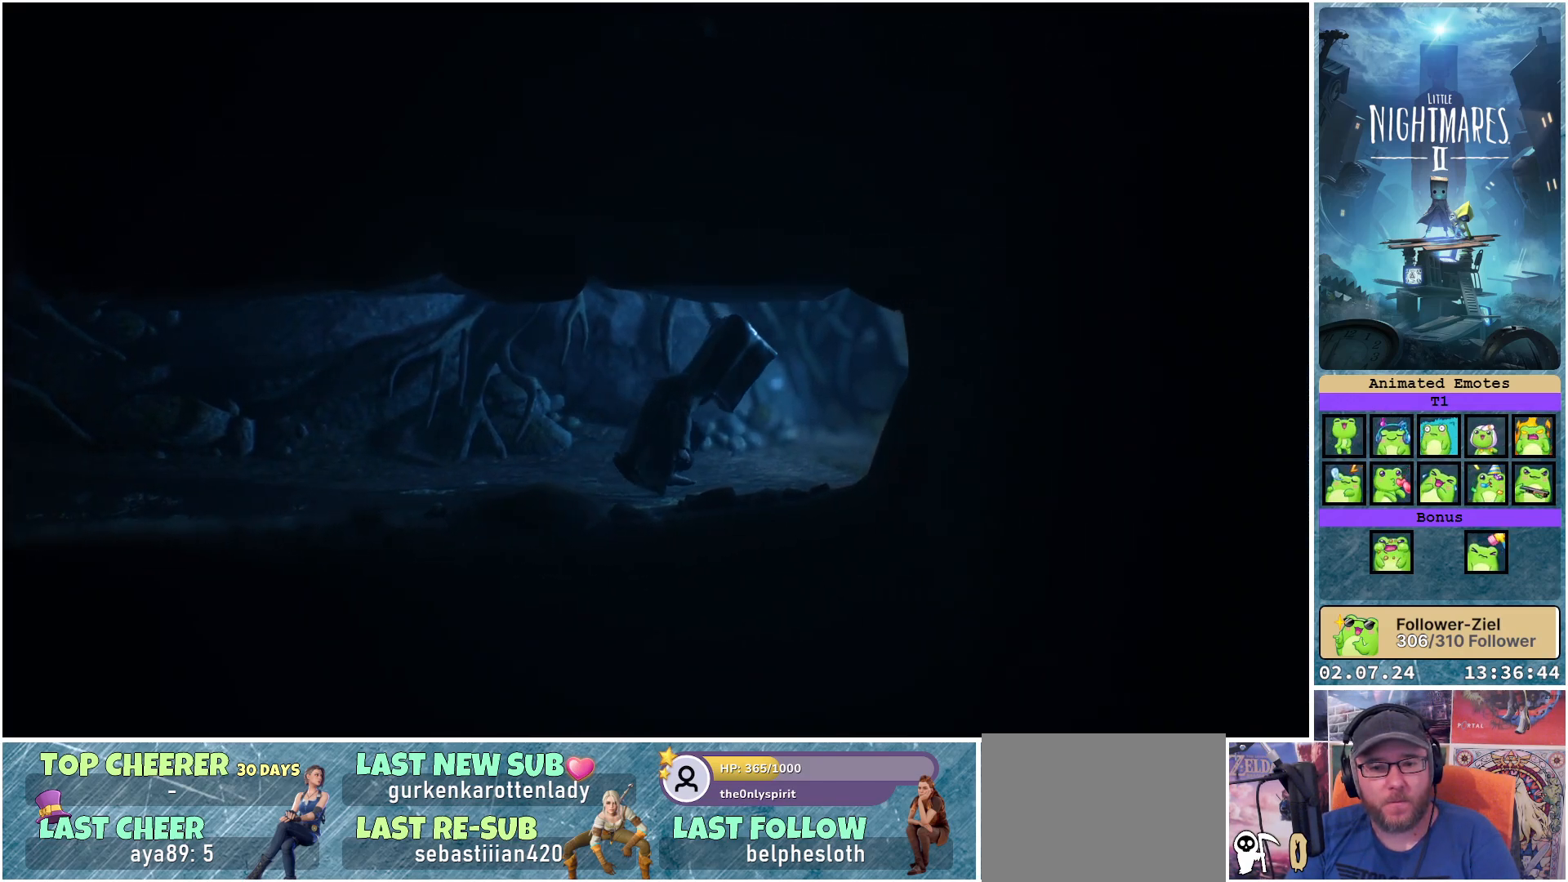
{"buttons": ["L1"], "left_stick": "right", "right_stick": "center", "events": []}
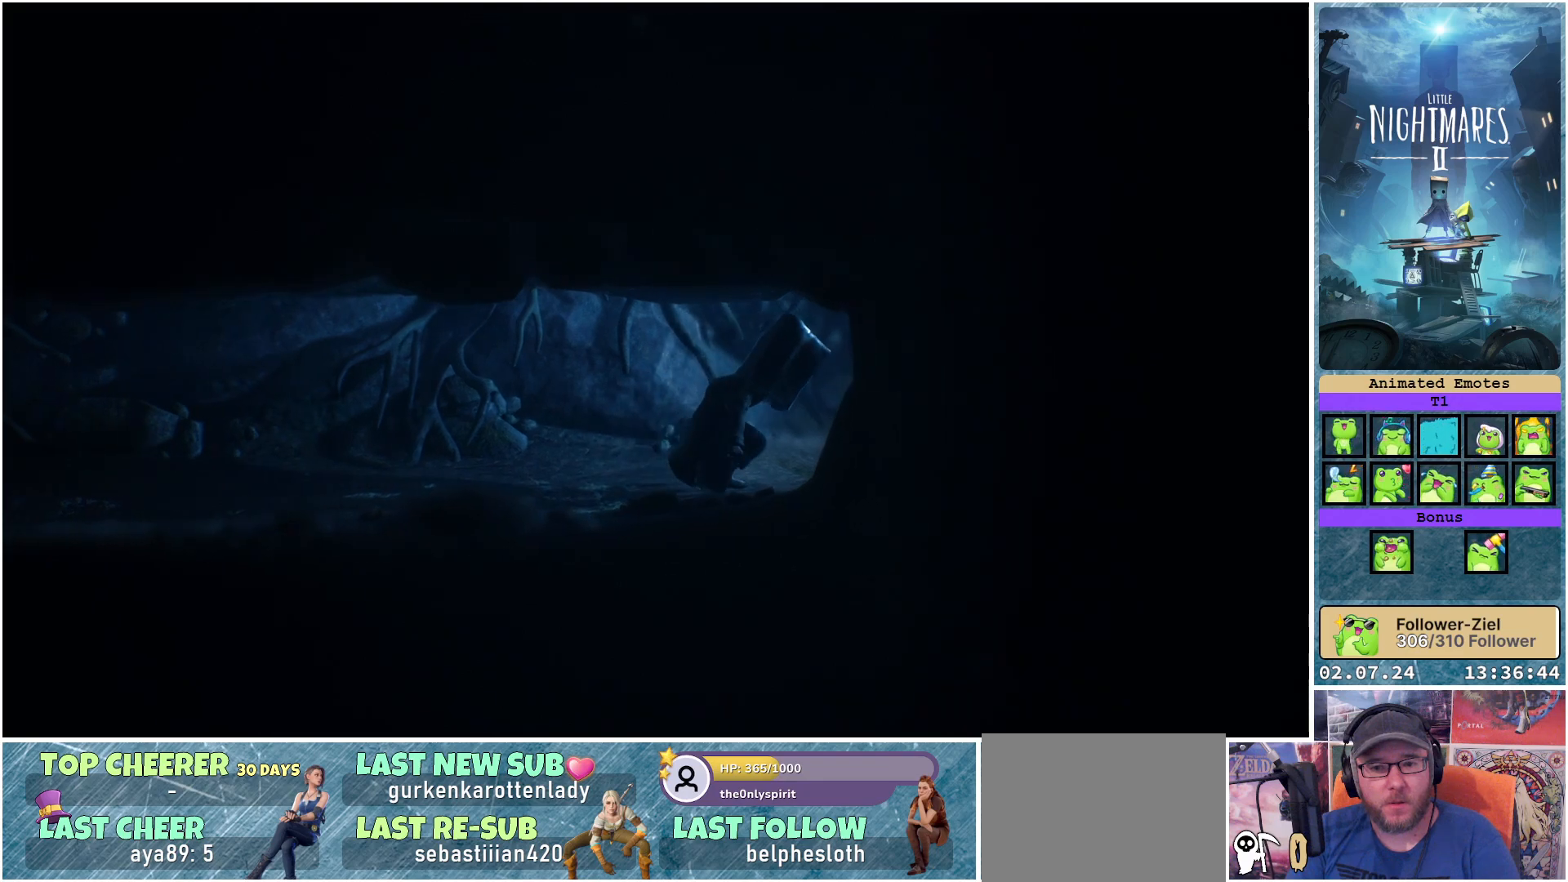
{"buttons": ["L1"], "left_stick": "right", "right_stick": "center", "events": []}
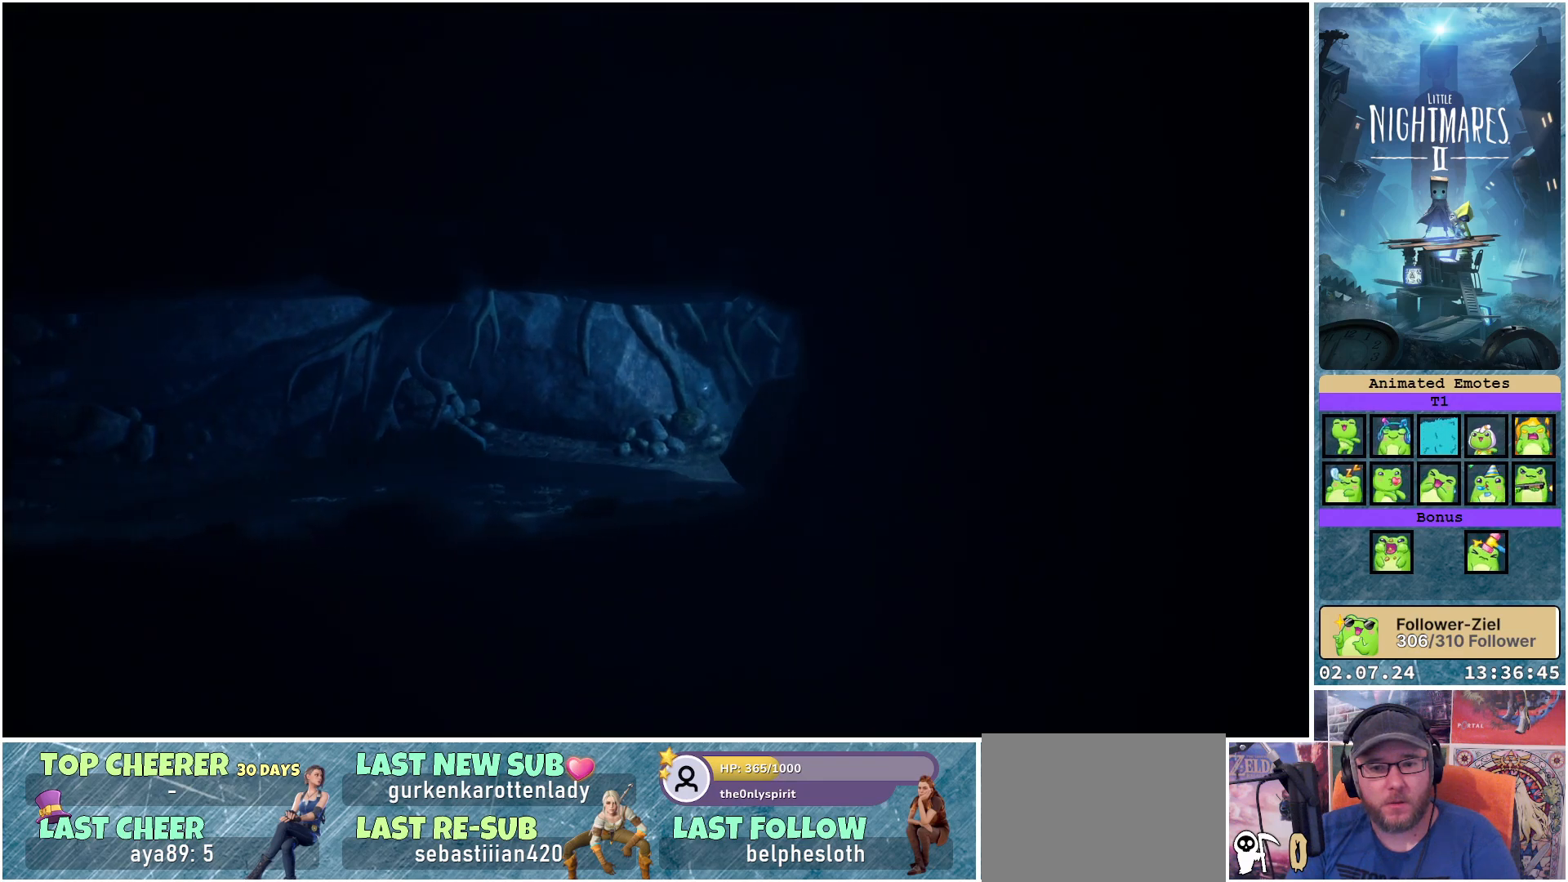
{"buttons": ["L1"], "left_stick": "right", "right_stick": "center", "events": []}